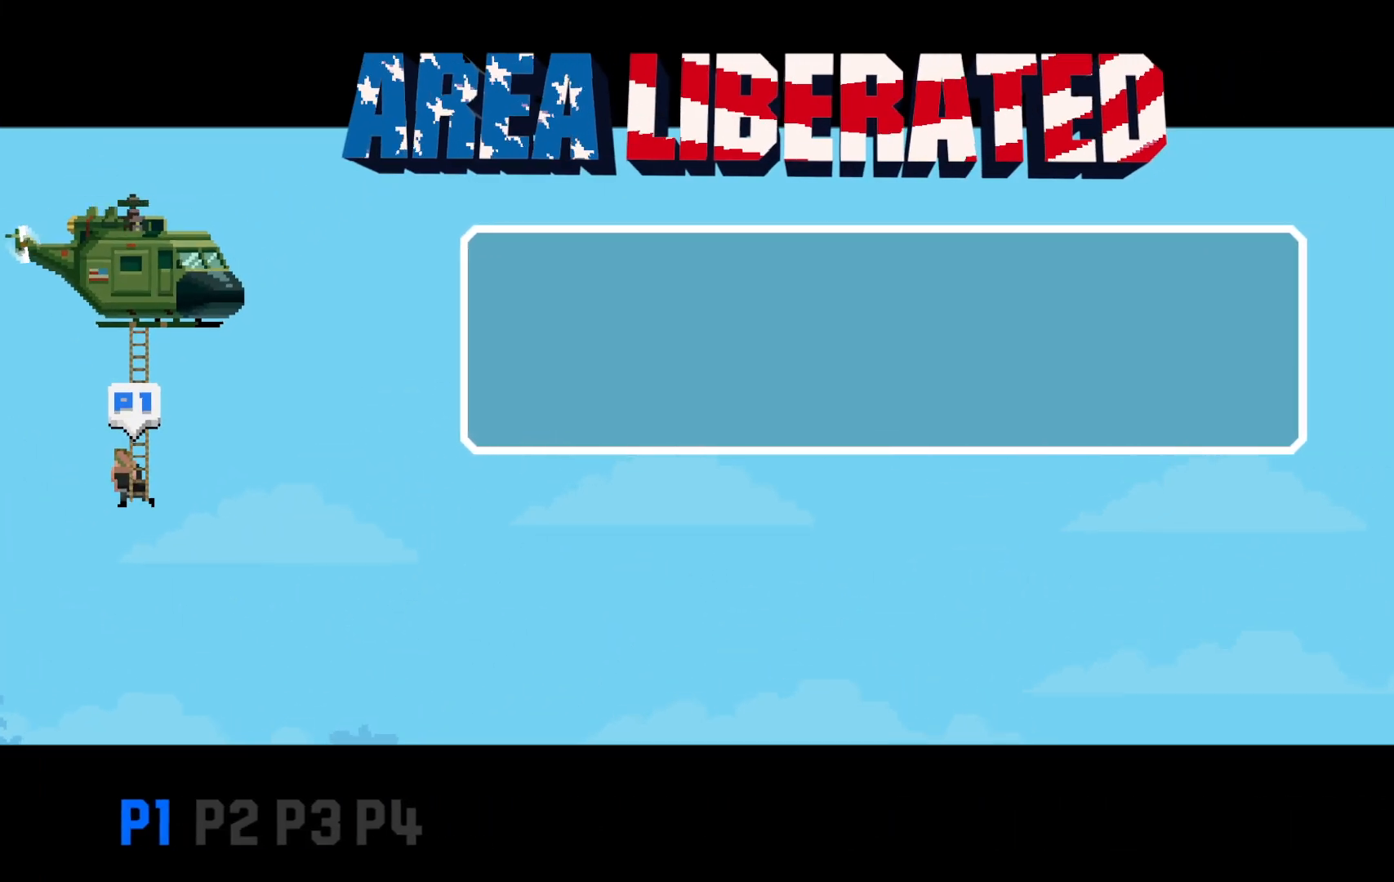
Gameplay with keyboard; each line is a JSON object with the keys held at the frame after it. "events" lists presses ("down") and releases ("up") of "c", "d", "down", "e", "escape", "f", "left", "q", "r", "right", "s", "shift", "up", "v", "w", "x" and "z" between this image and that frame as [ms after this image, input, new state], when the widget could be followed in between. No other keys are recorded. Mouse input is not recorded.
{"keys": ["shift"], "events": [[17, "z", "down"], [67, "z", "up"], [217, "z", "down"], [267, "z", "up"], [367, "z", "down"], [450, "z", "up"]]}
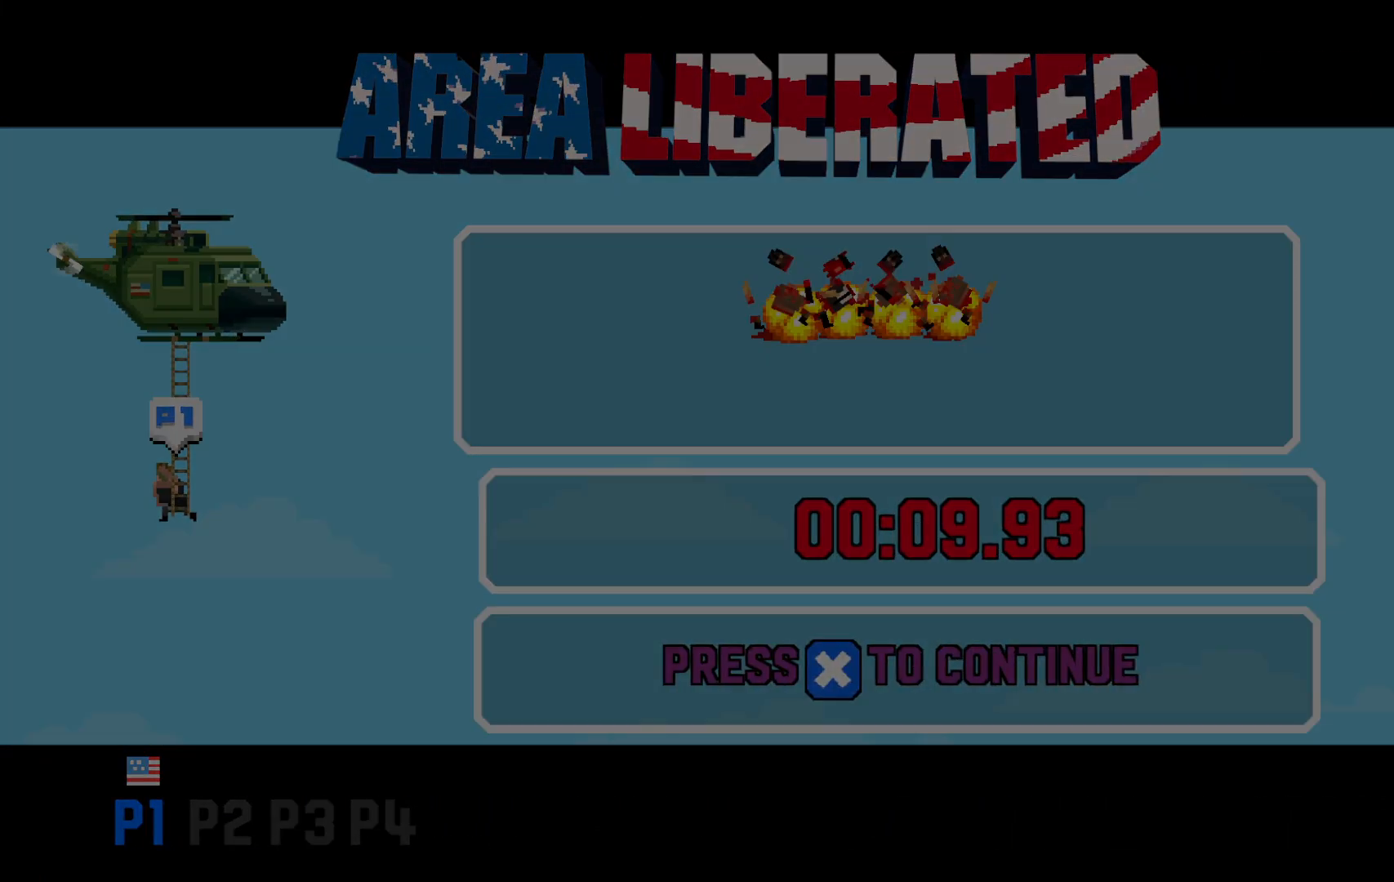
{"keys": ["shift"], "events": [[33, "z", "down"], [133, "z", "up"], [233, "z", "down"], [333, "z", "up"], [417, "z", "down"], [467, "z", "up"]]}
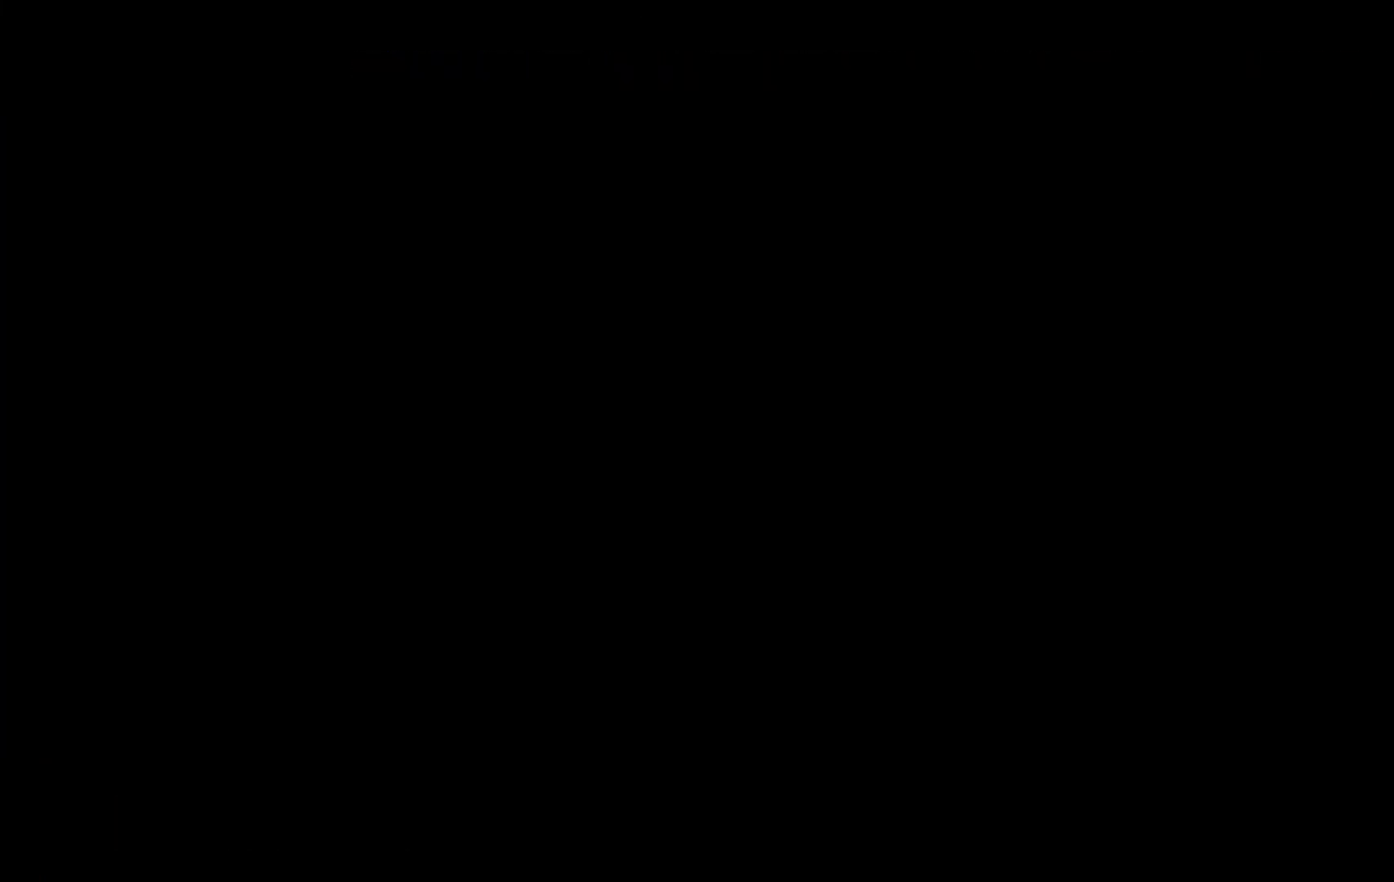
{"keys": [], "events": [[100, "z", "down"], [200, "shift", "up"], [200, "z", "up"]]}
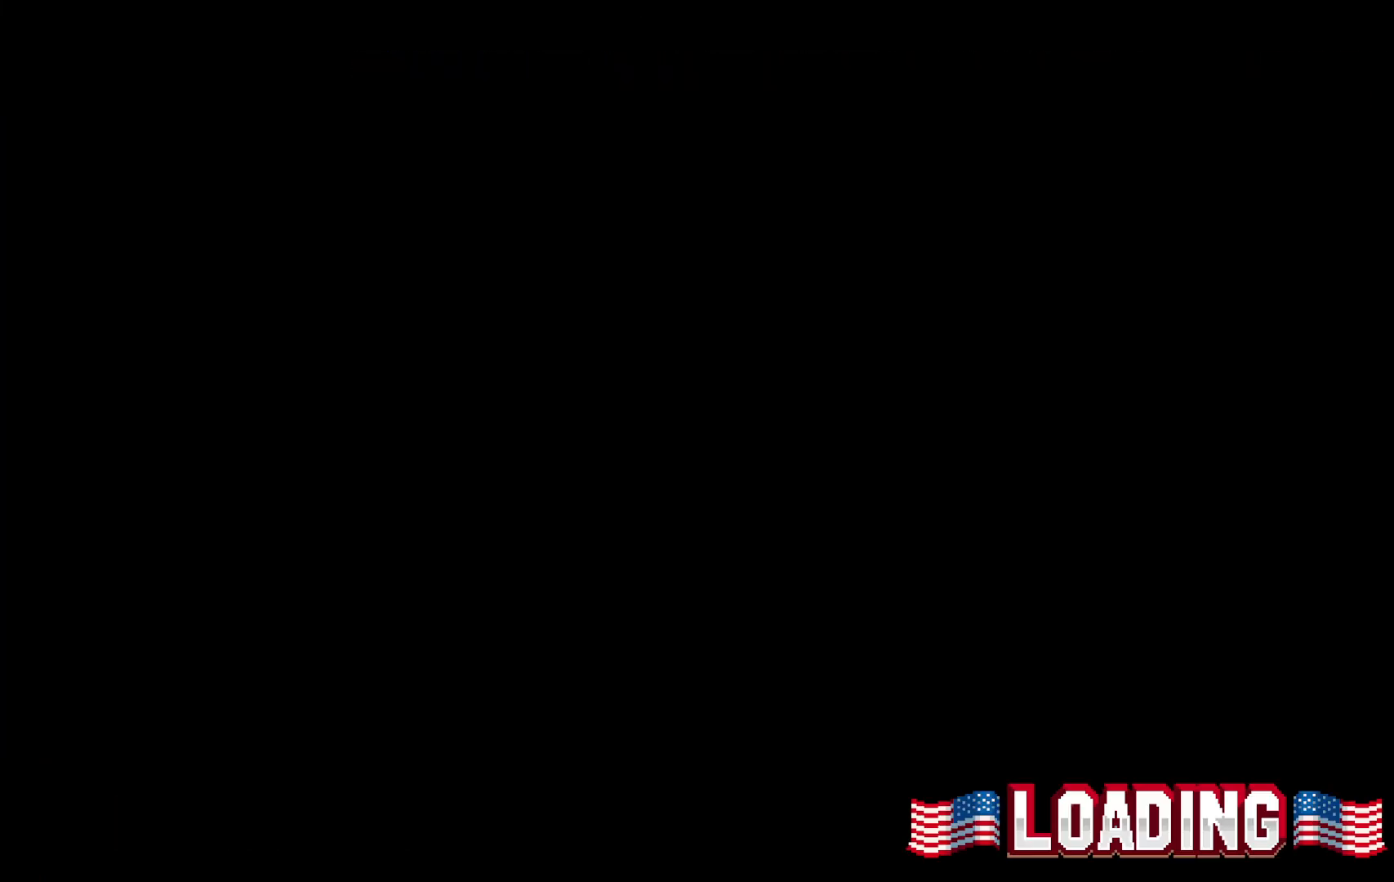
{"keys": [], "events": []}
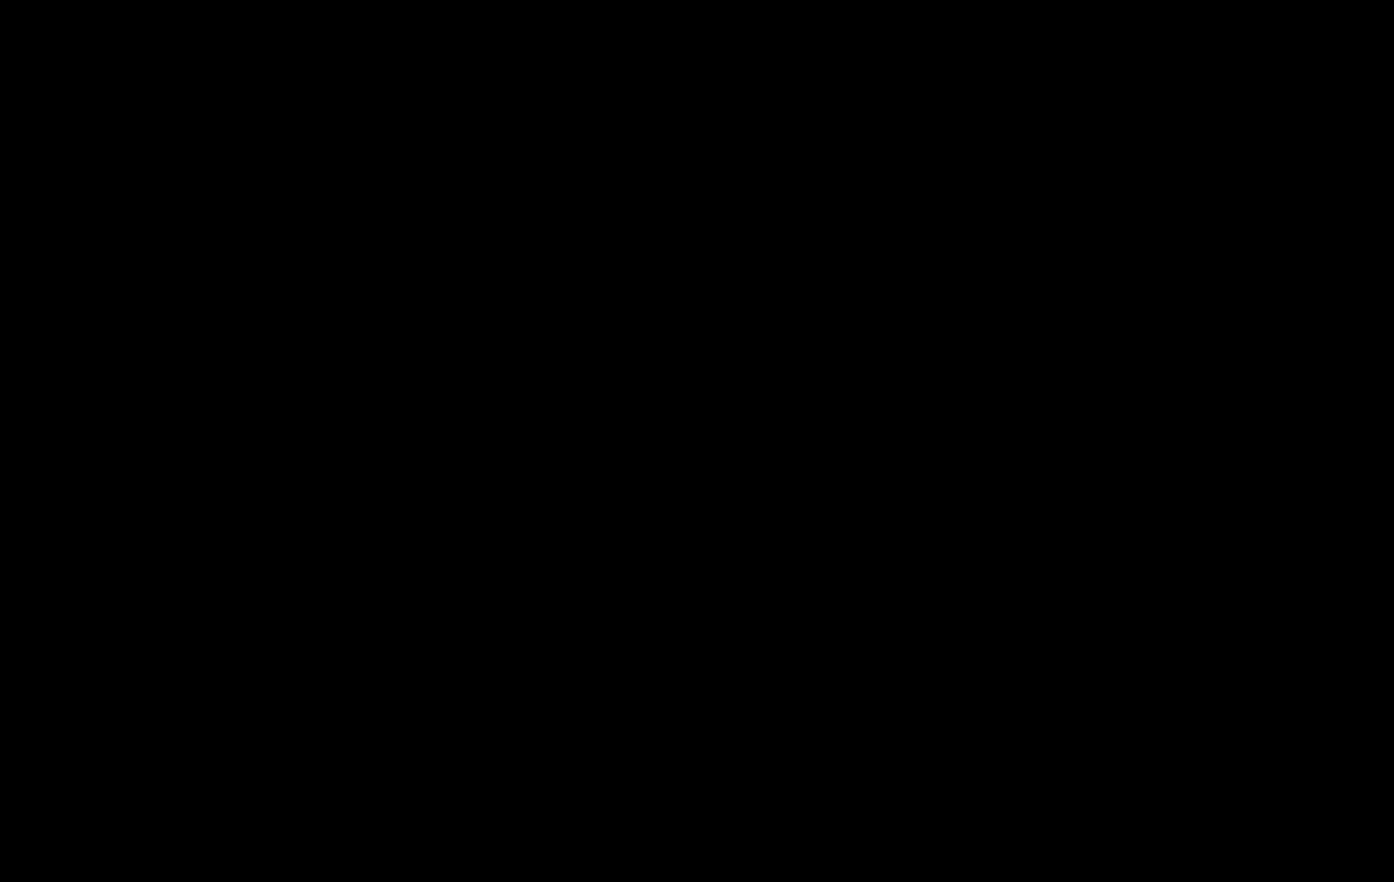
{"keys": ["right", "shift"], "events": [[383, "right", "down"], [383, "shift", "down"]]}
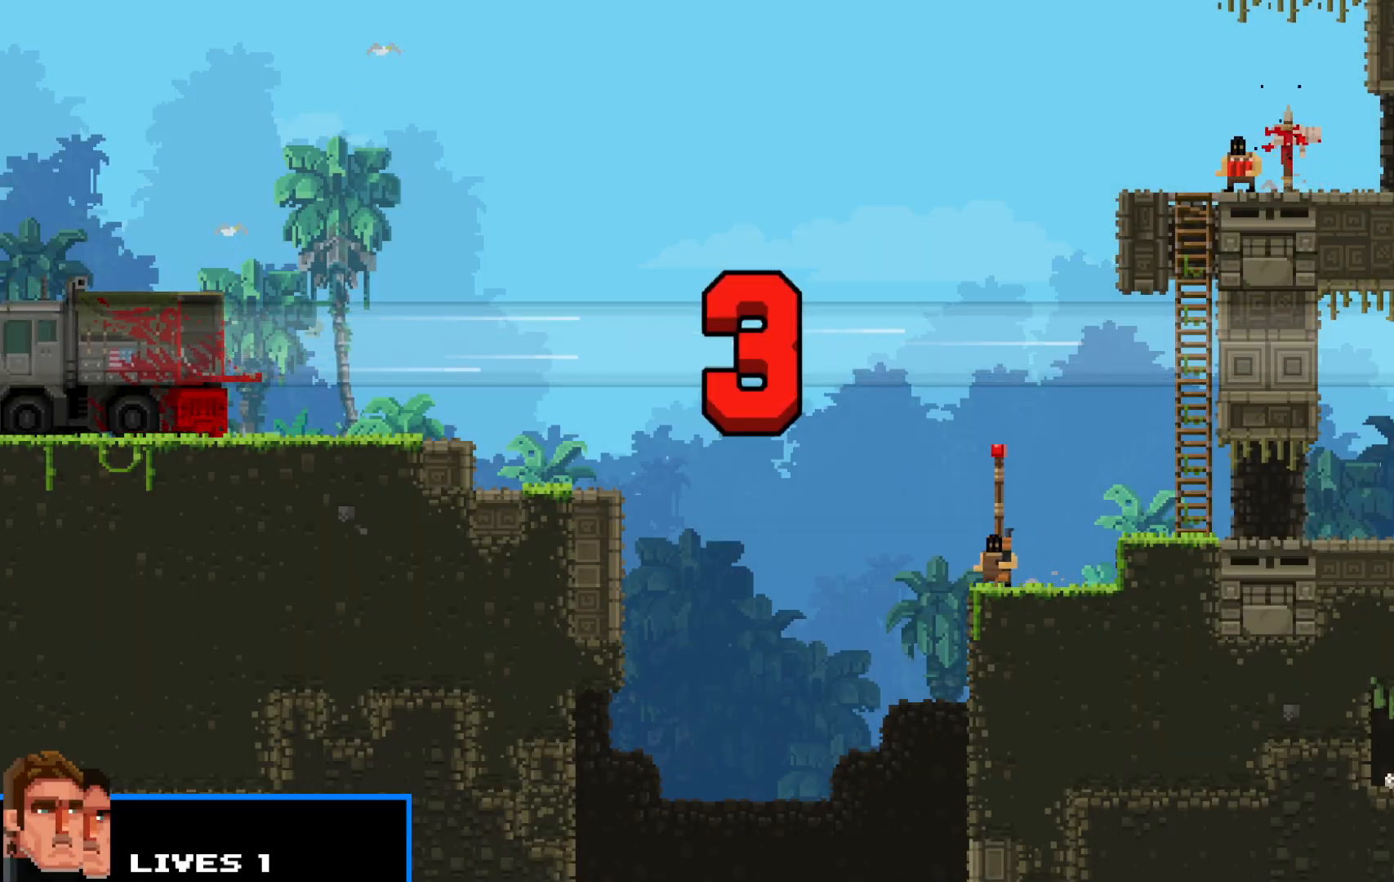
{"keys": ["right", "shift"], "events": []}
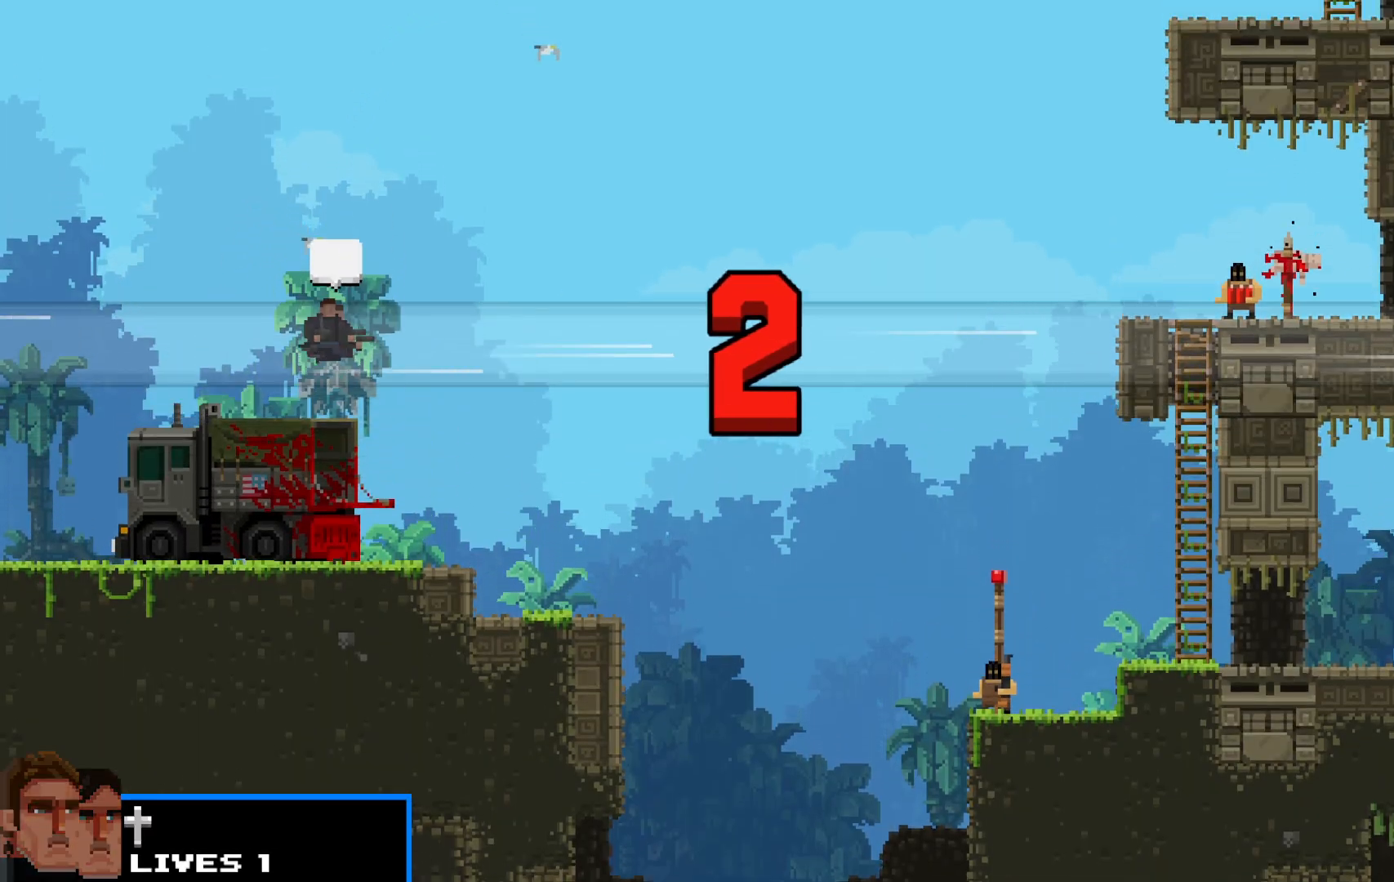
{"keys": ["right", "shift"], "events": []}
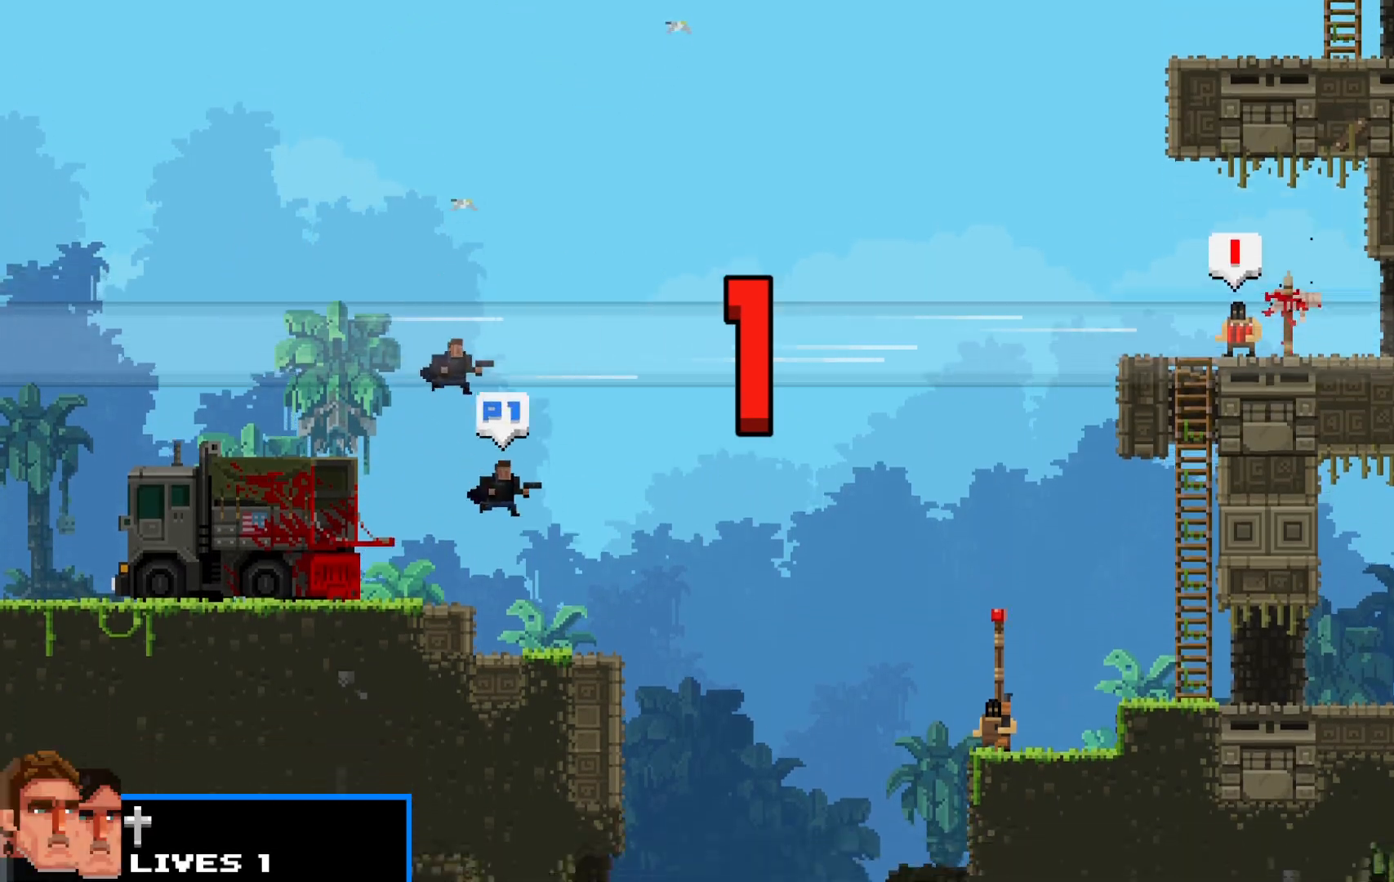
{"keys": ["right", "shift", "up", "x"], "events": [[317, "up", "down"], [467, "x", "down"]]}
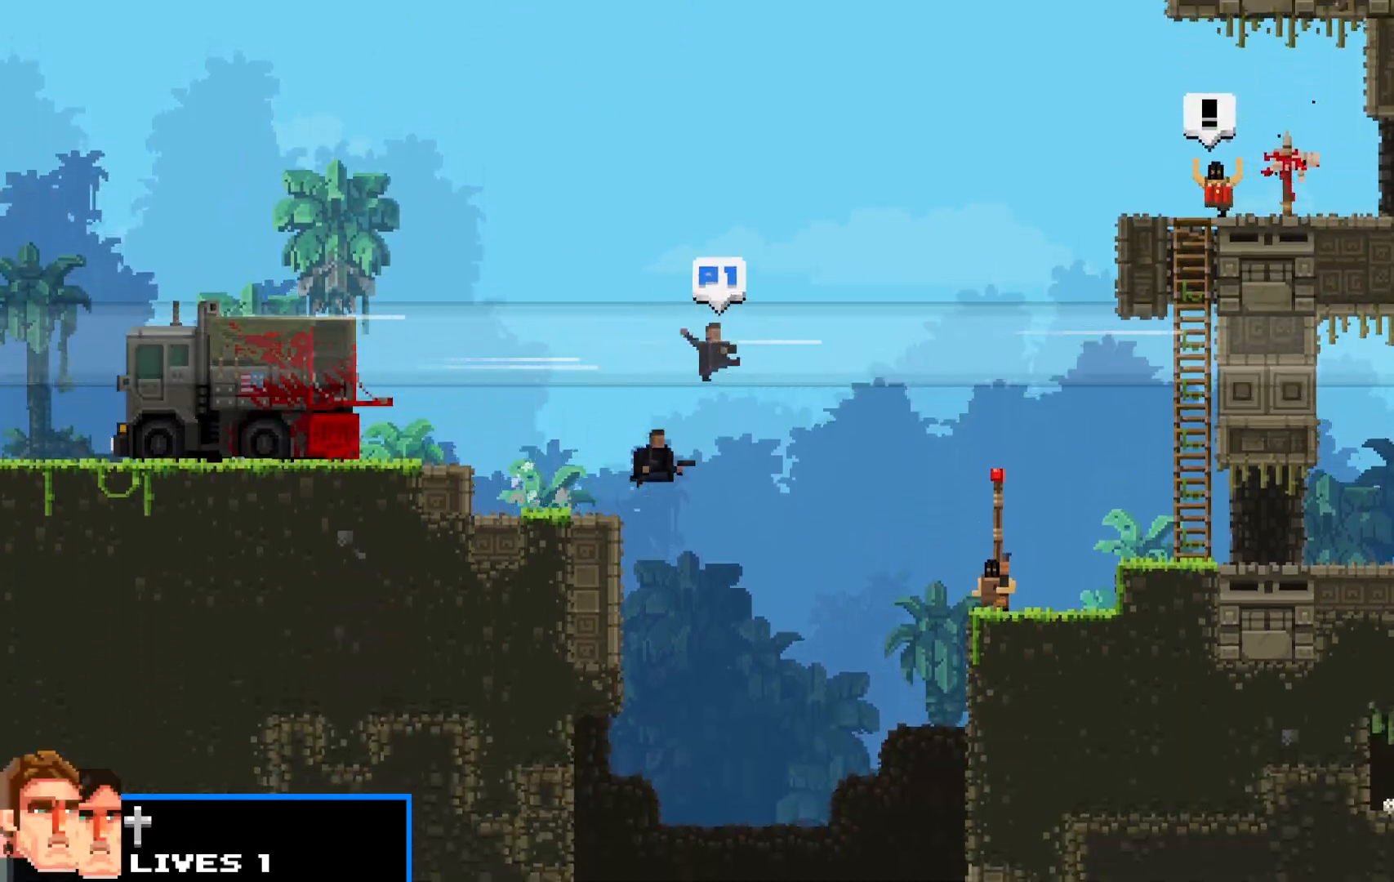
{"keys": ["right", "shift"], "events": [[17, "x", "up"], [483, "up", "up"]]}
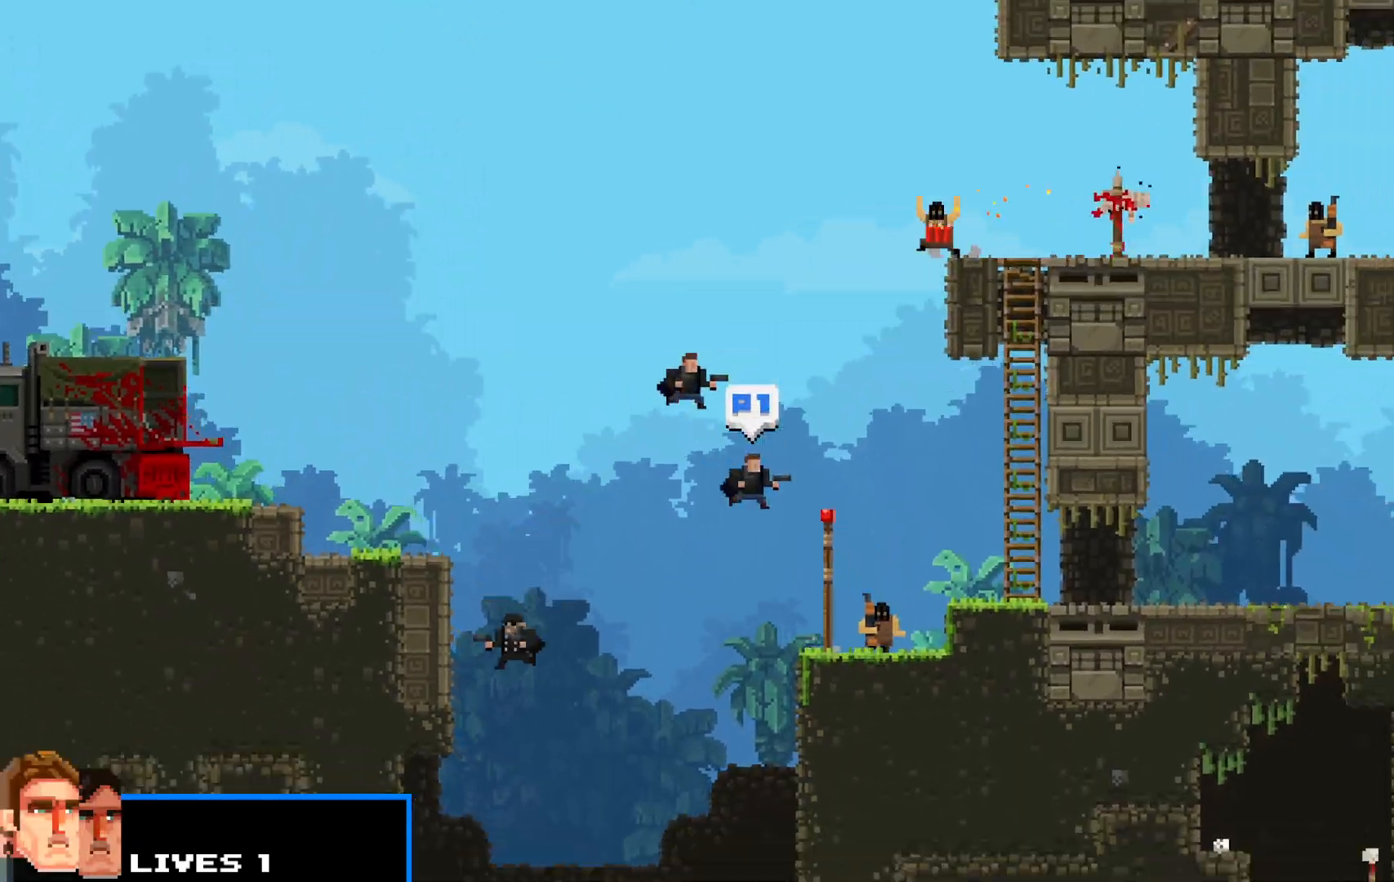
{"keys": ["right", "shift", "up"], "events": [[267, "up", "down"]]}
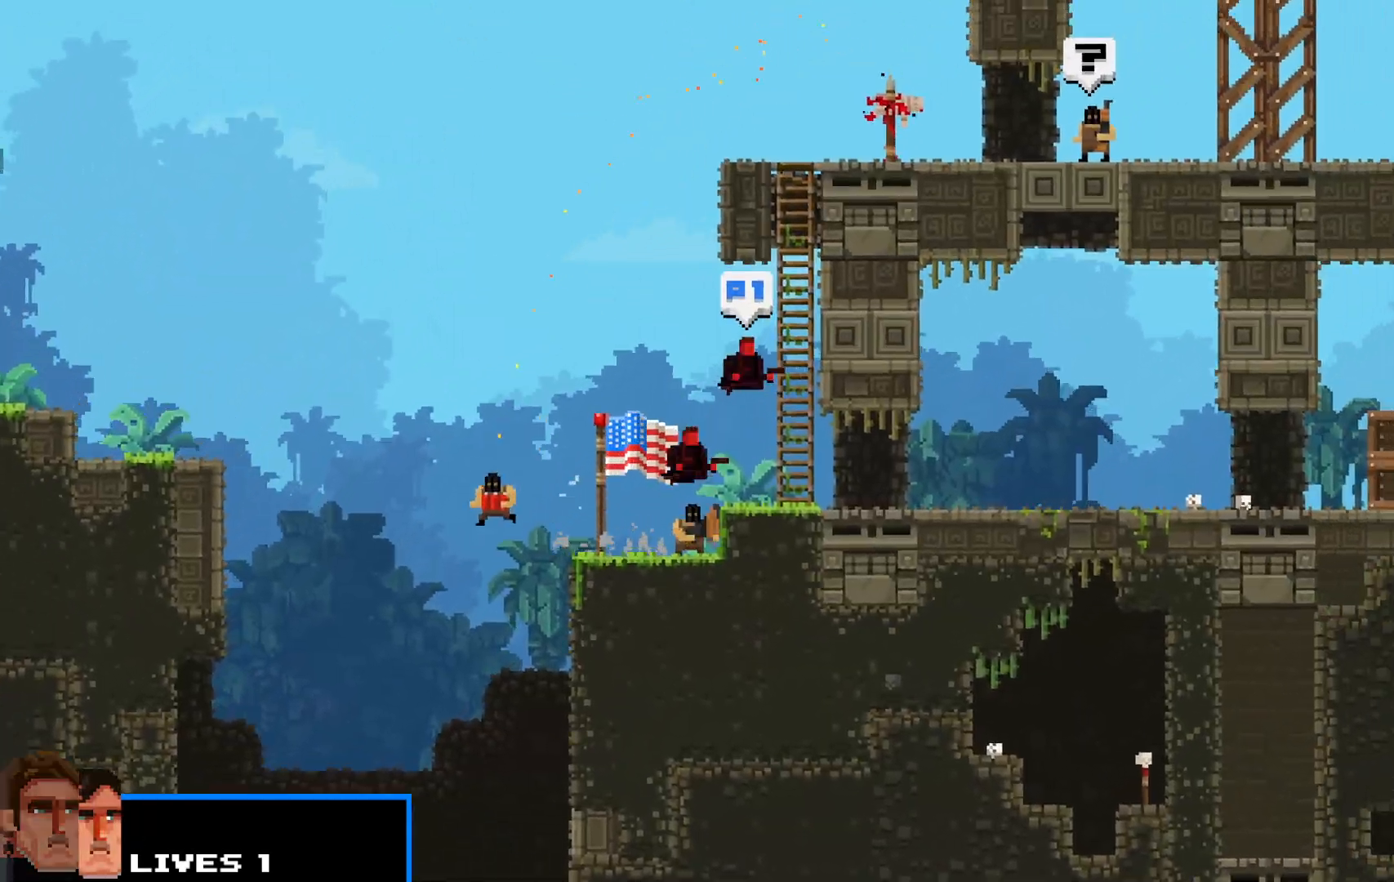
{"keys": ["right", "shift", "up"], "events": [[283, "right", "up"], [417, "right", "down"]]}
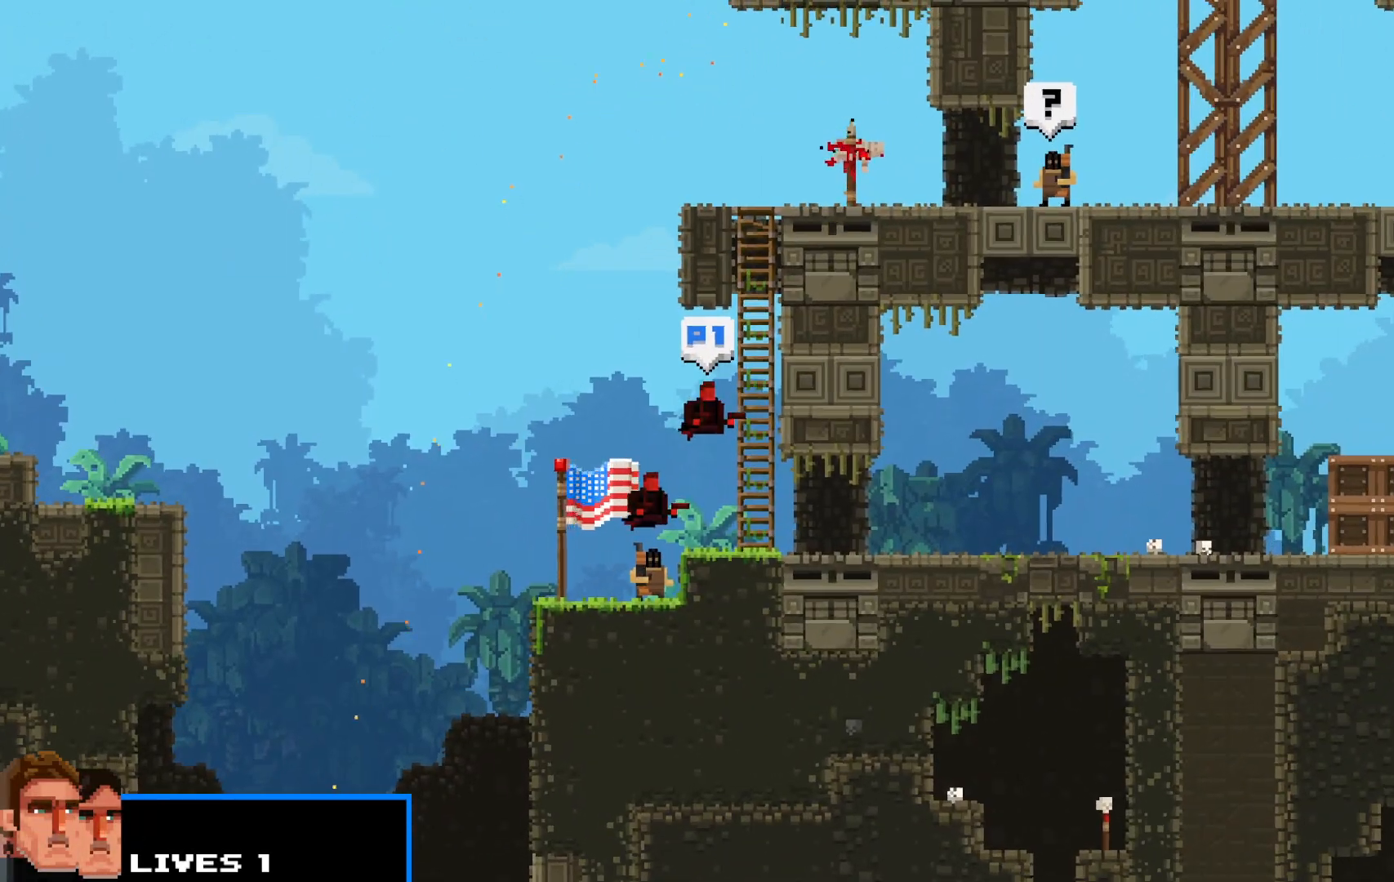
{"keys": ["shift", "up"], "events": [[233, "right", "up"]]}
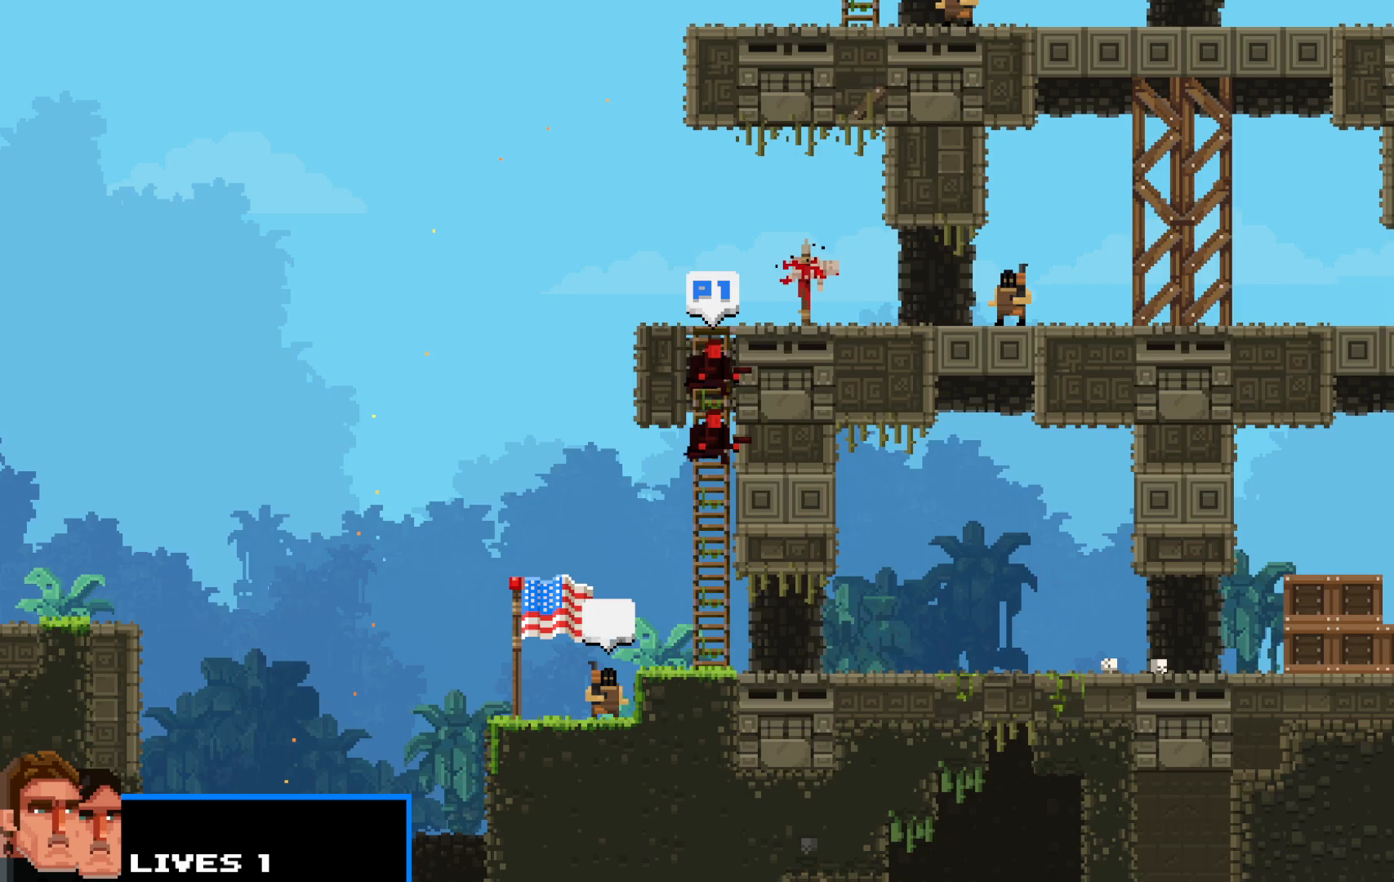
{"keys": ["right", "shift"], "events": [[83, "right", "down"], [117, "up", "up"]]}
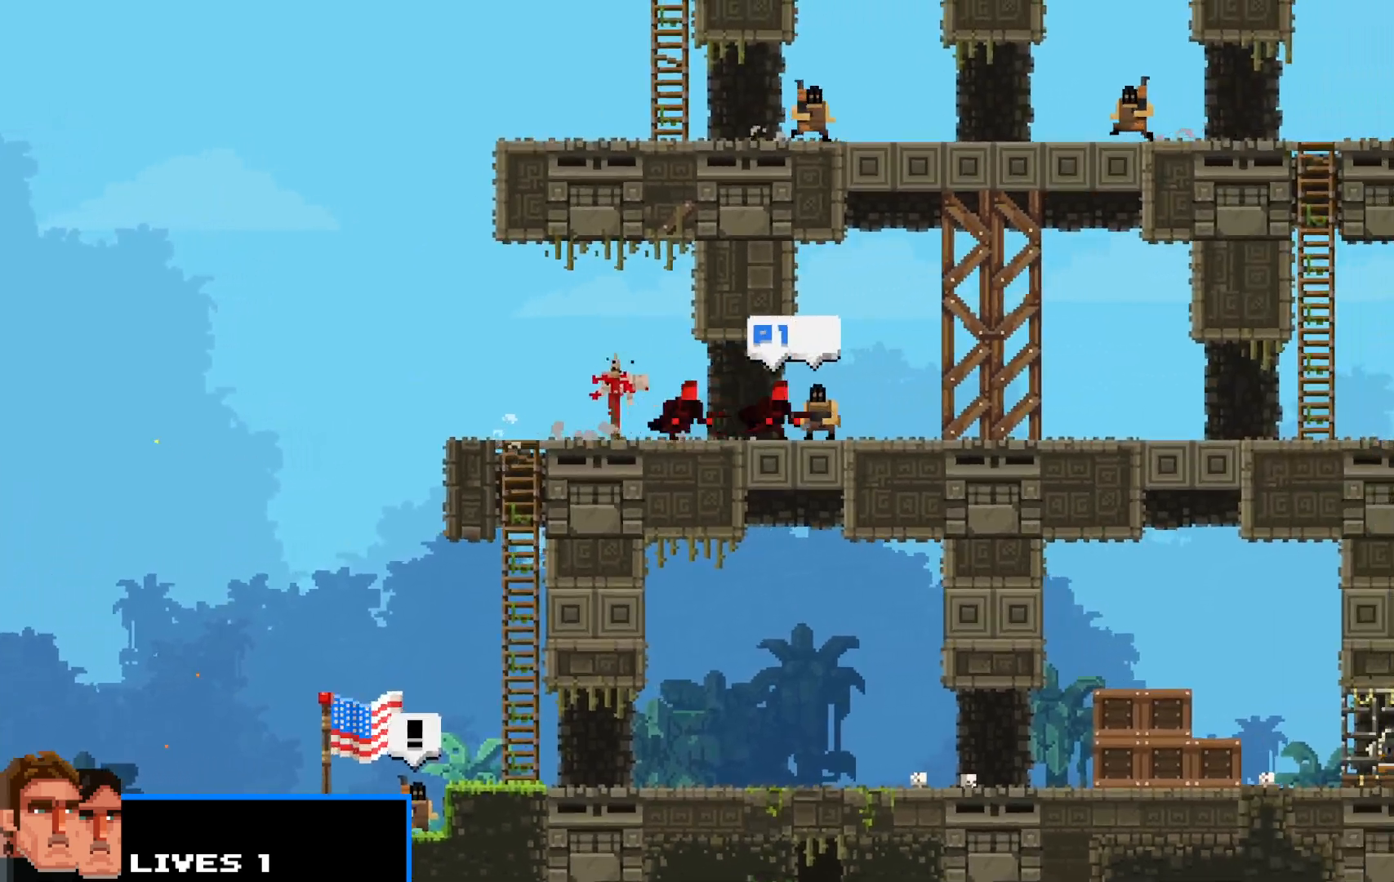
{"keys": ["right", "shift", "z"], "events": [[467, "z", "down"]]}
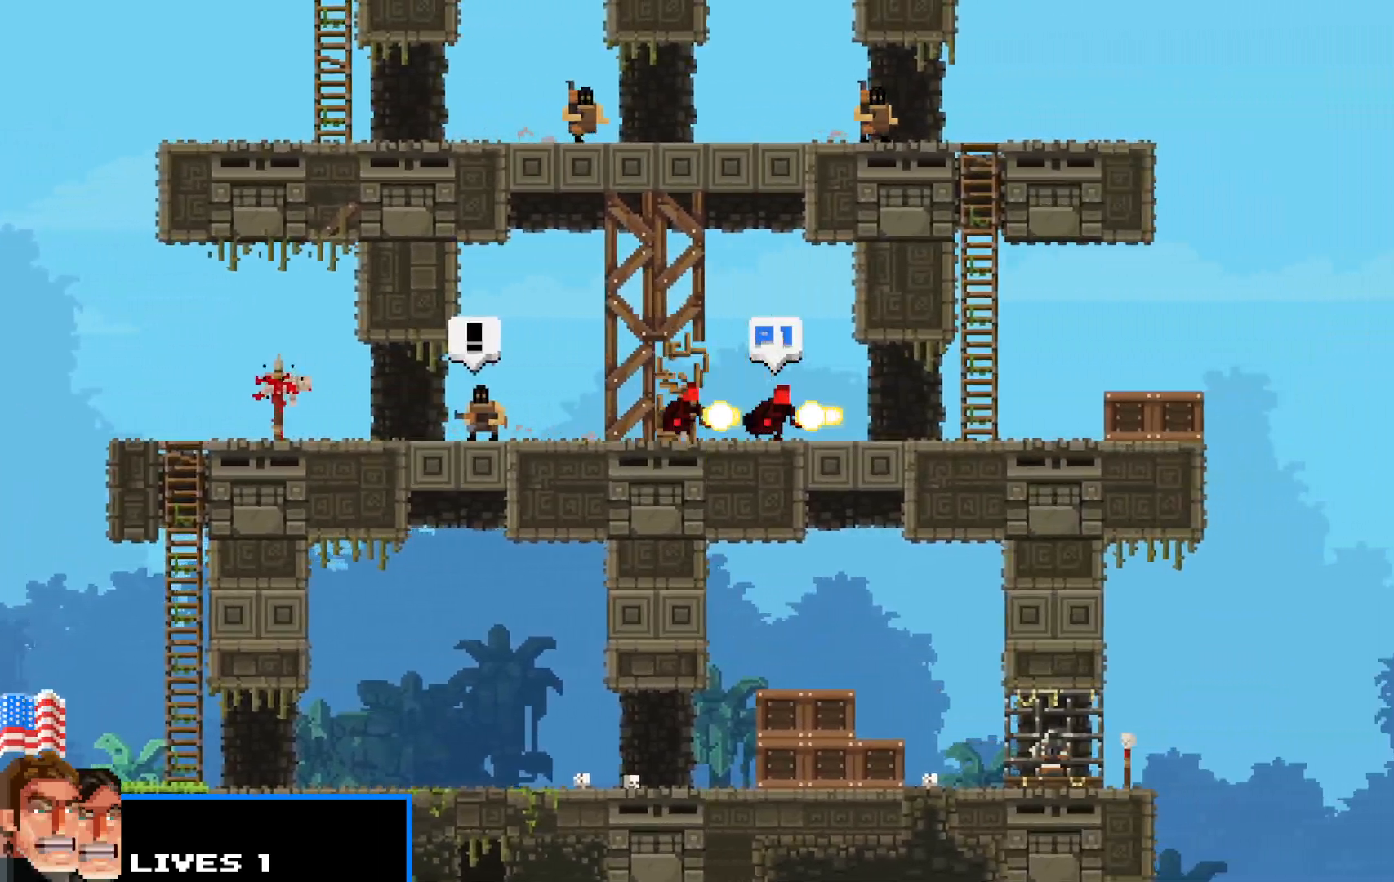
{"keys": ["right", "shift", "z"], "events": []}
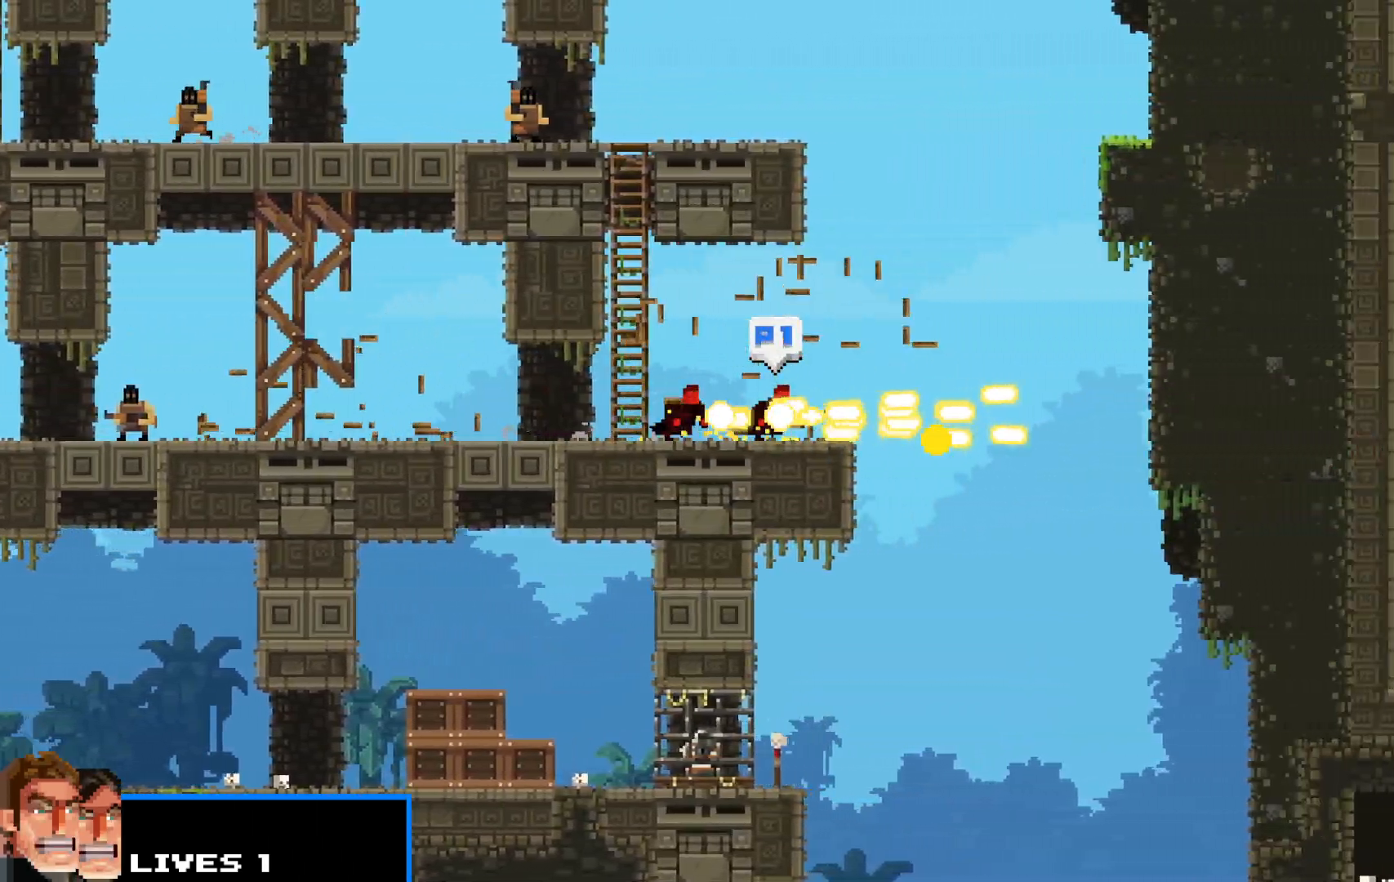
{"keys": ["right", "shift", "z"], "events": [[67, "up", "down"], [167, "up", "up"]]}
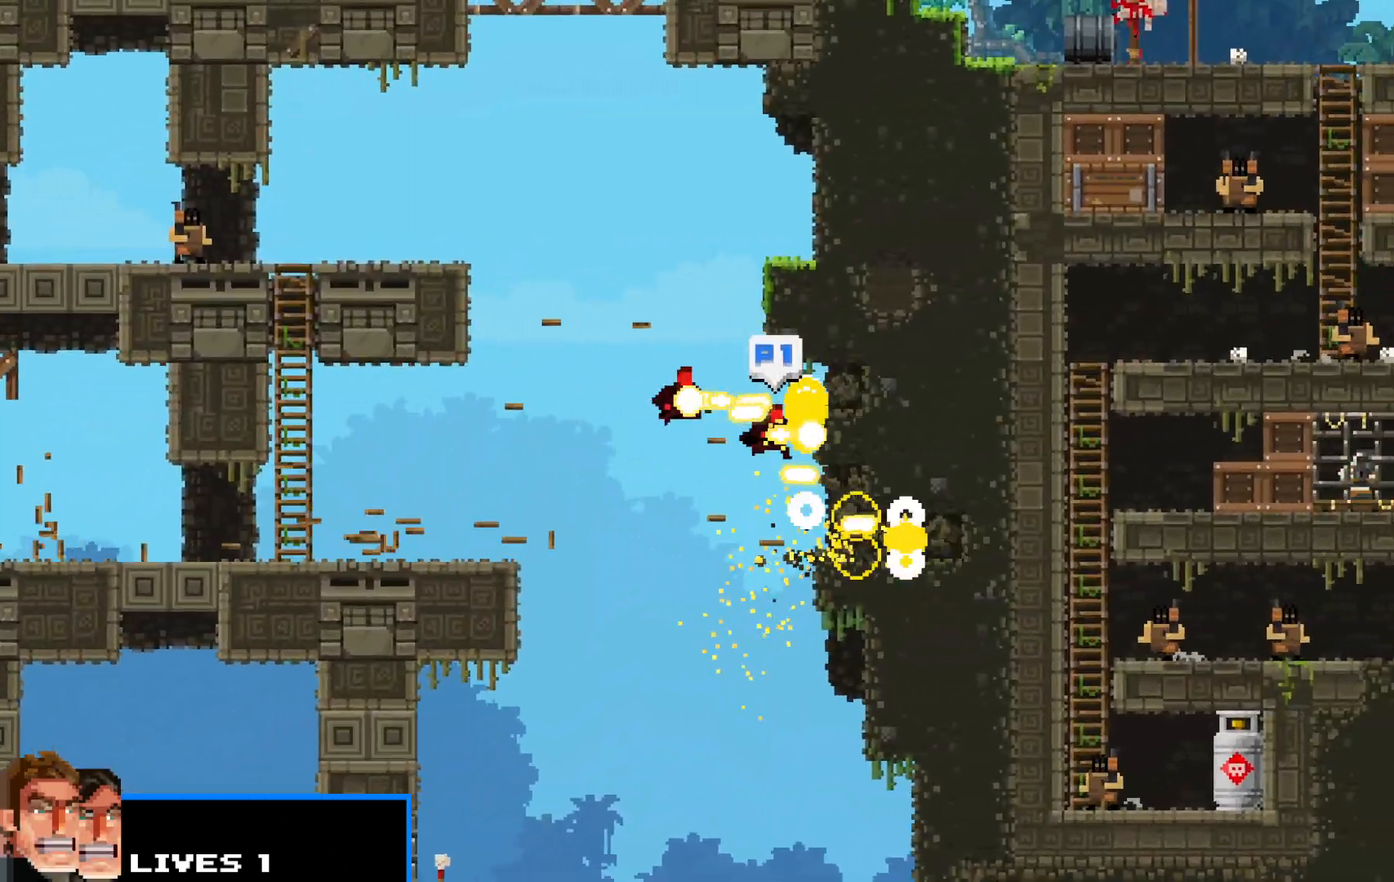
{"keys": ["right", "shift", "z"], "events": []}
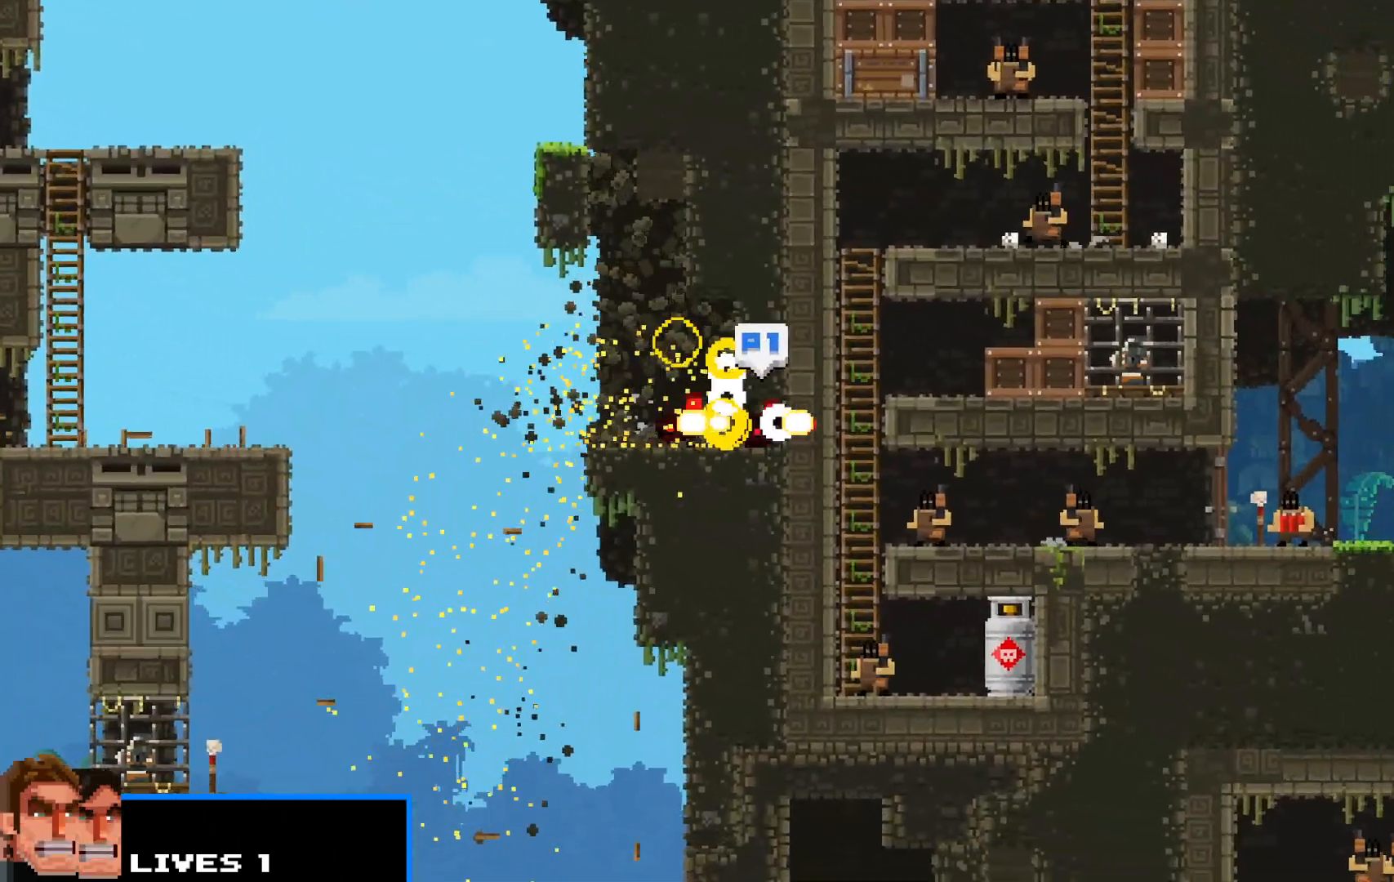
{"keys": ["down", "right", "shift"], "events": [[100, "down", "down"], [433, "z", "up"]]}
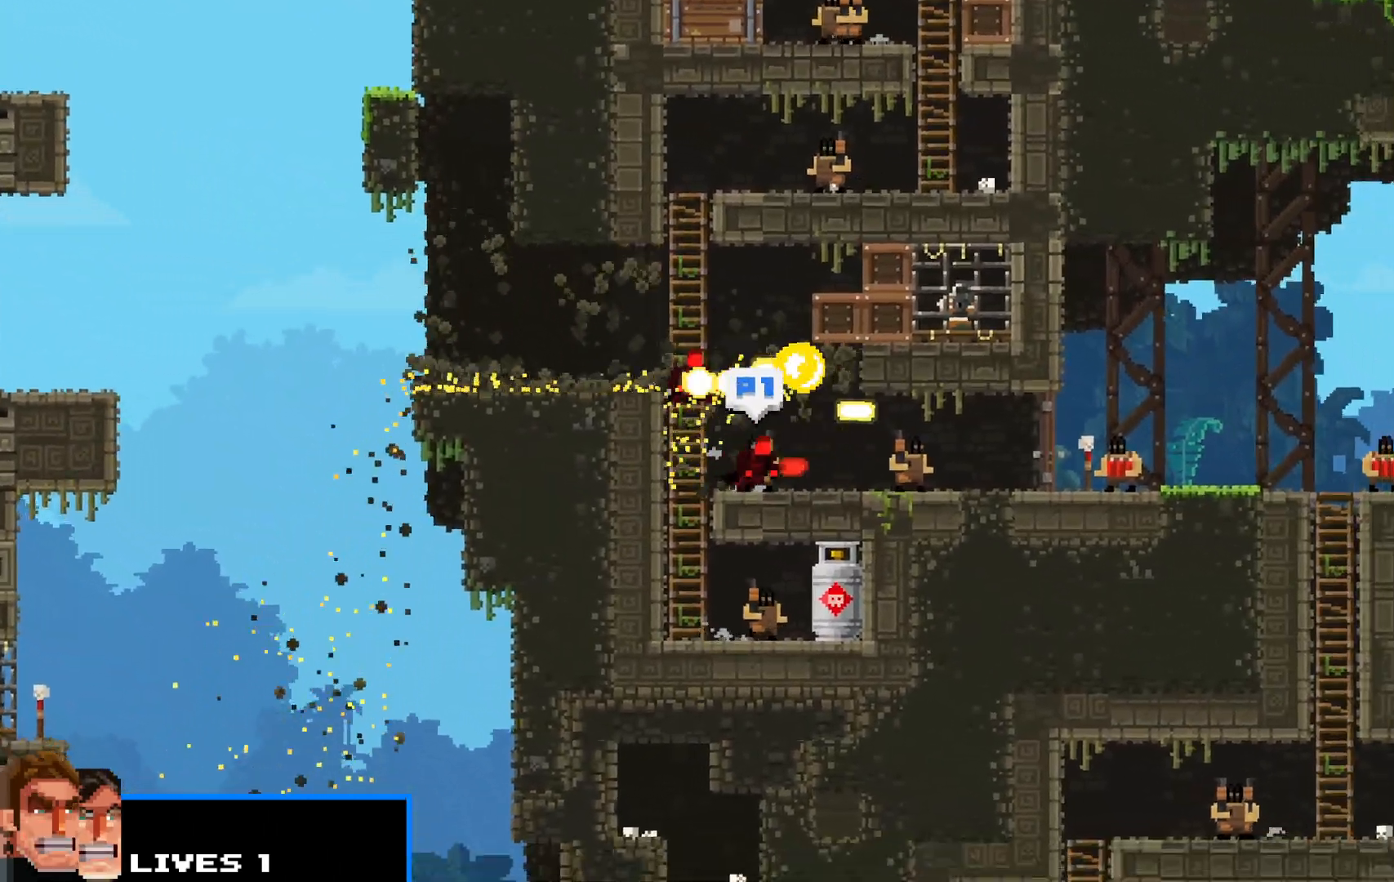
{"keys": ["right", "shift"], "events": [[117, "down", "up"]]}
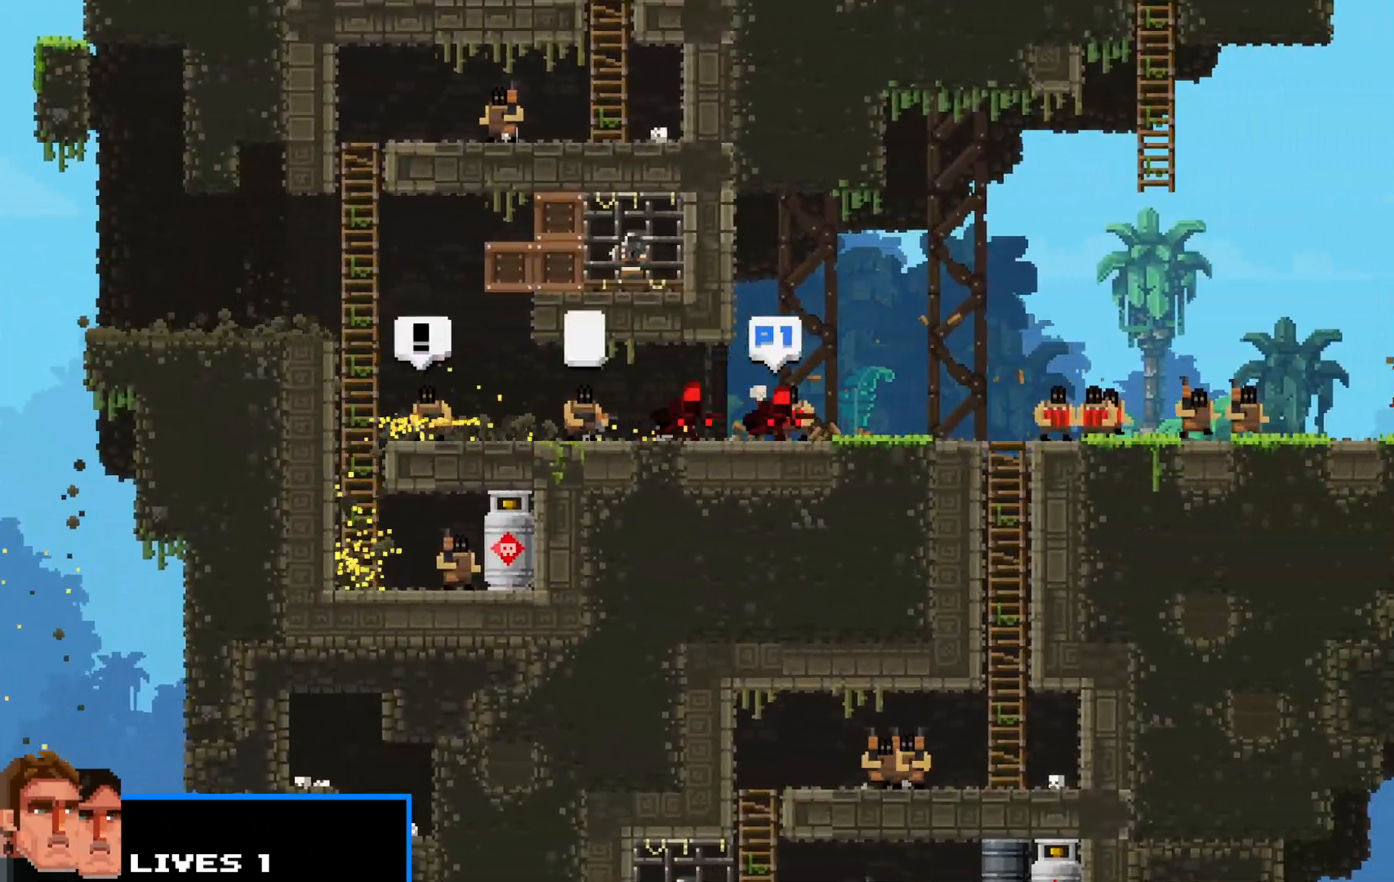
{"keys": ["right", "shift"], "events": [[150, "up", "down"], [217, "up", "up"]]}
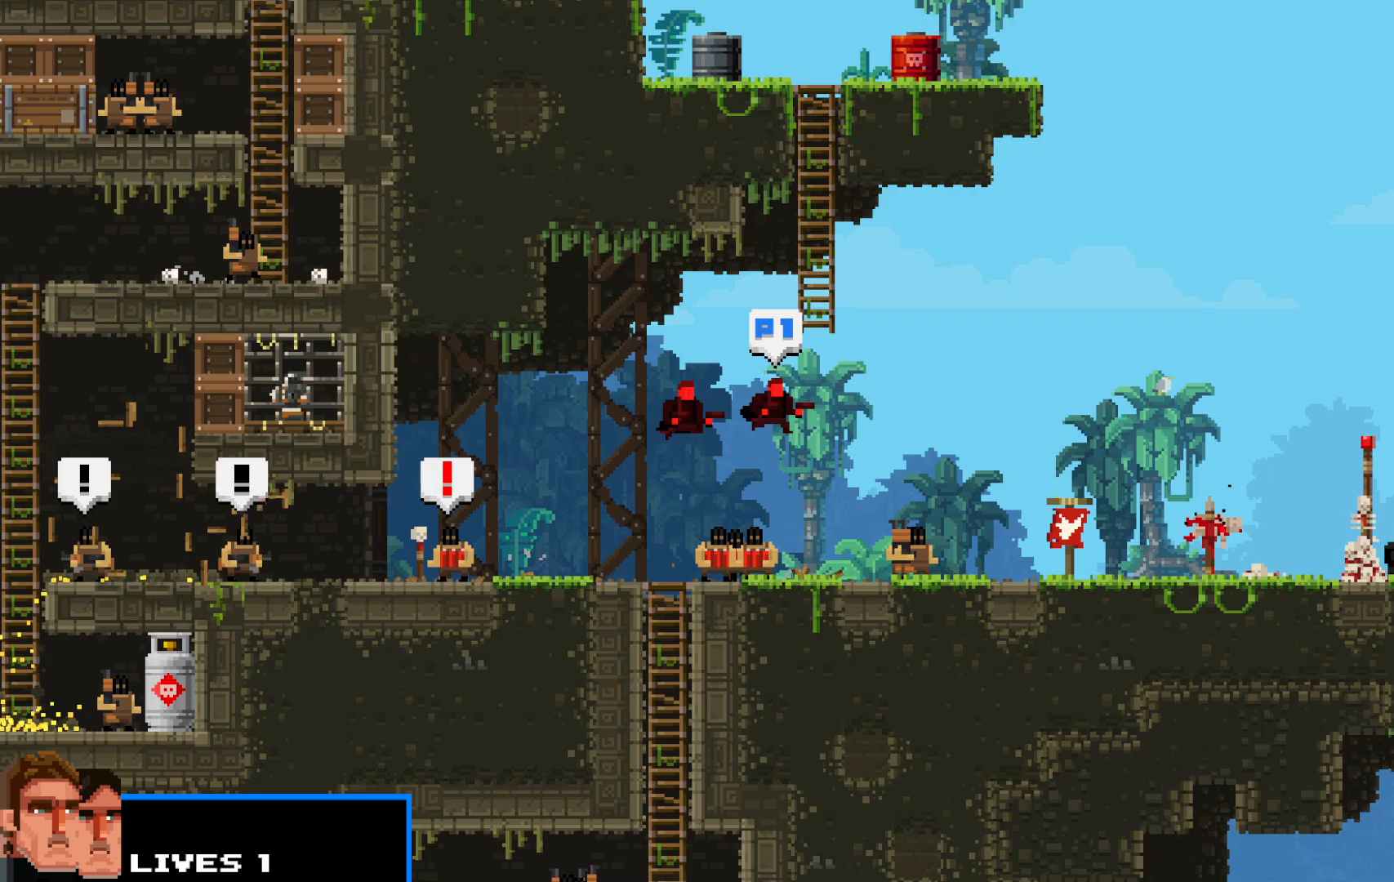
{"keys": ["right", "shift", "z"], "events": [[400, "z", "down"]]}
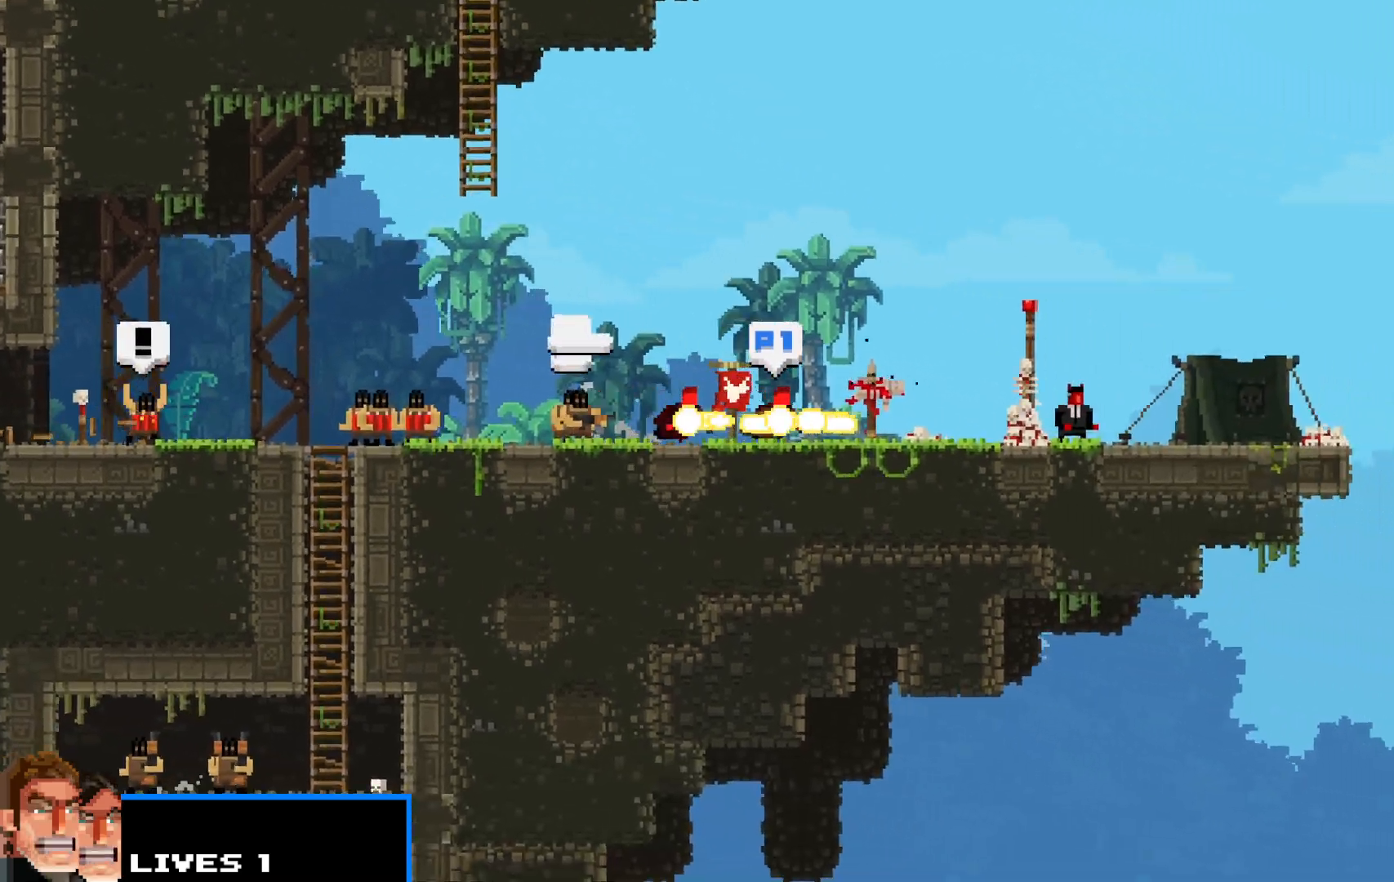
{"keys": ["shift"], "events": [[317, "z", "up"], [500, "right", "up"]]}
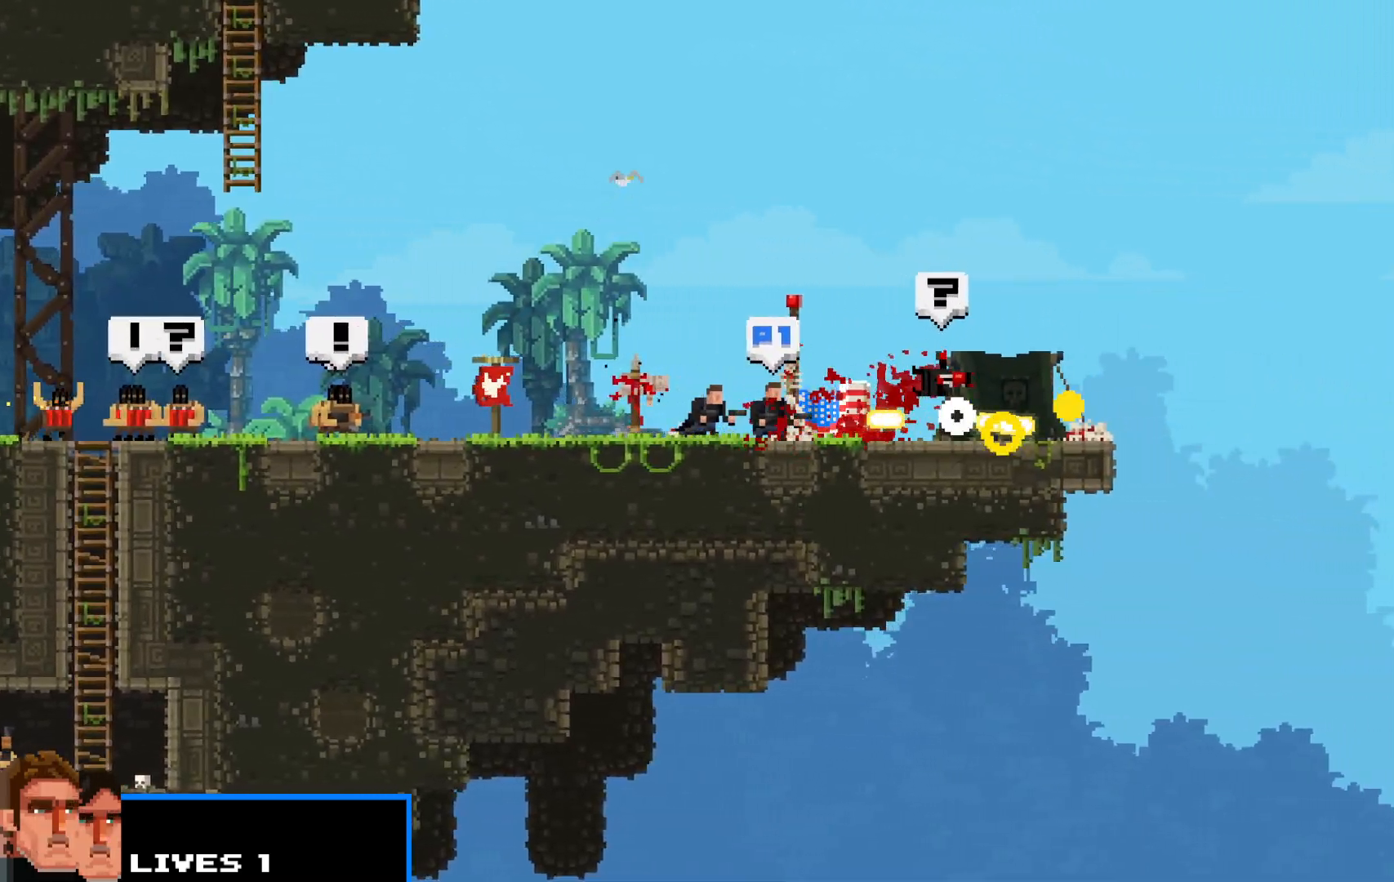
{"keys": ["right", "shift", "up"], "events": [[50, "left", "down"], [50, "up", "down"], [417, "left", "up"], [417, "right", "down"]]}
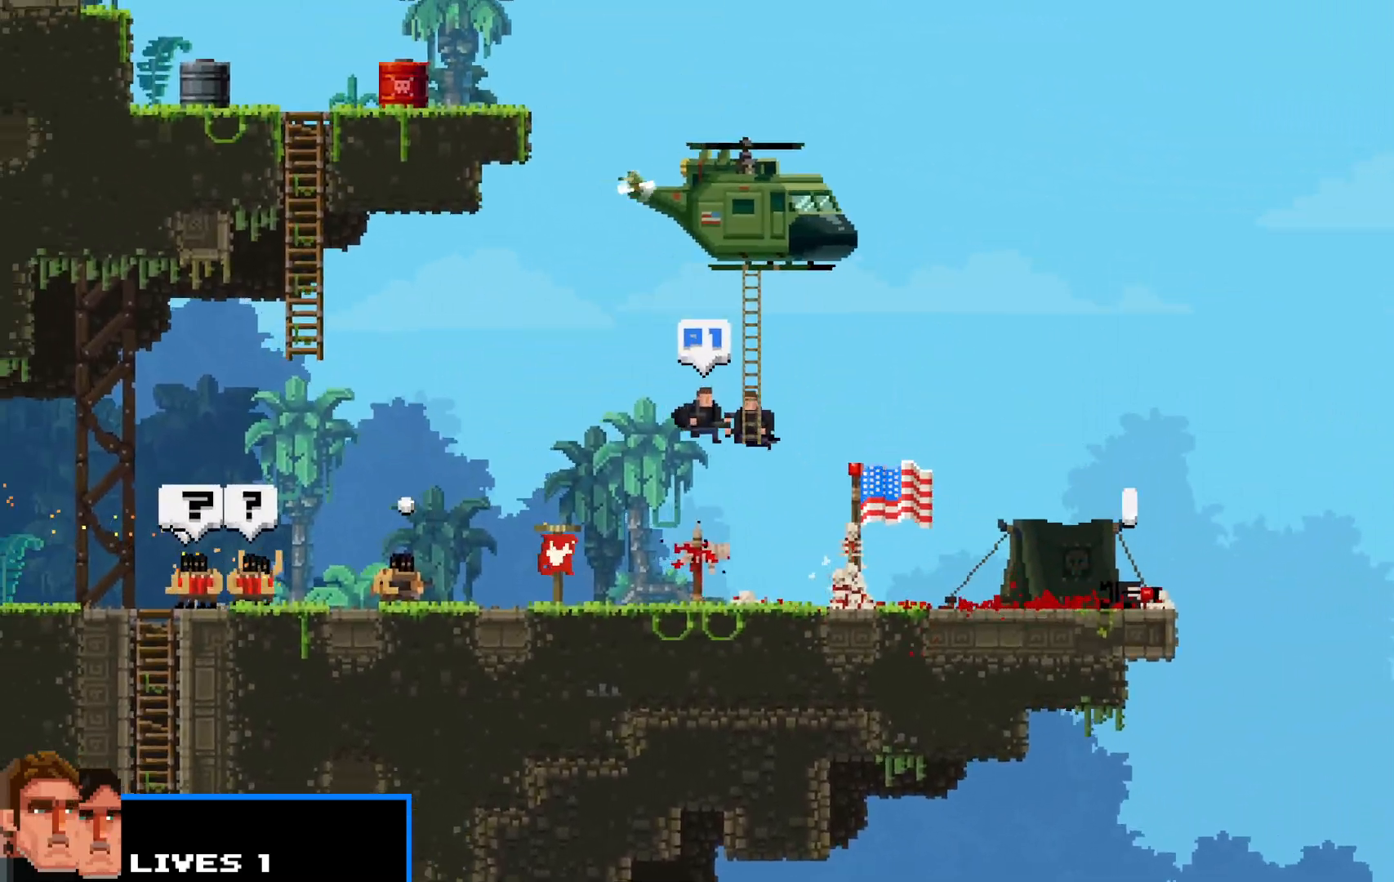
{"keys": ["left", "shift", "up"], "events": [[17, "up", "up"], [100, "up", "down"], [233, "up", "up"], [333, "right", "up"], [433, "left", "down"], [433, "up", "down"]]}
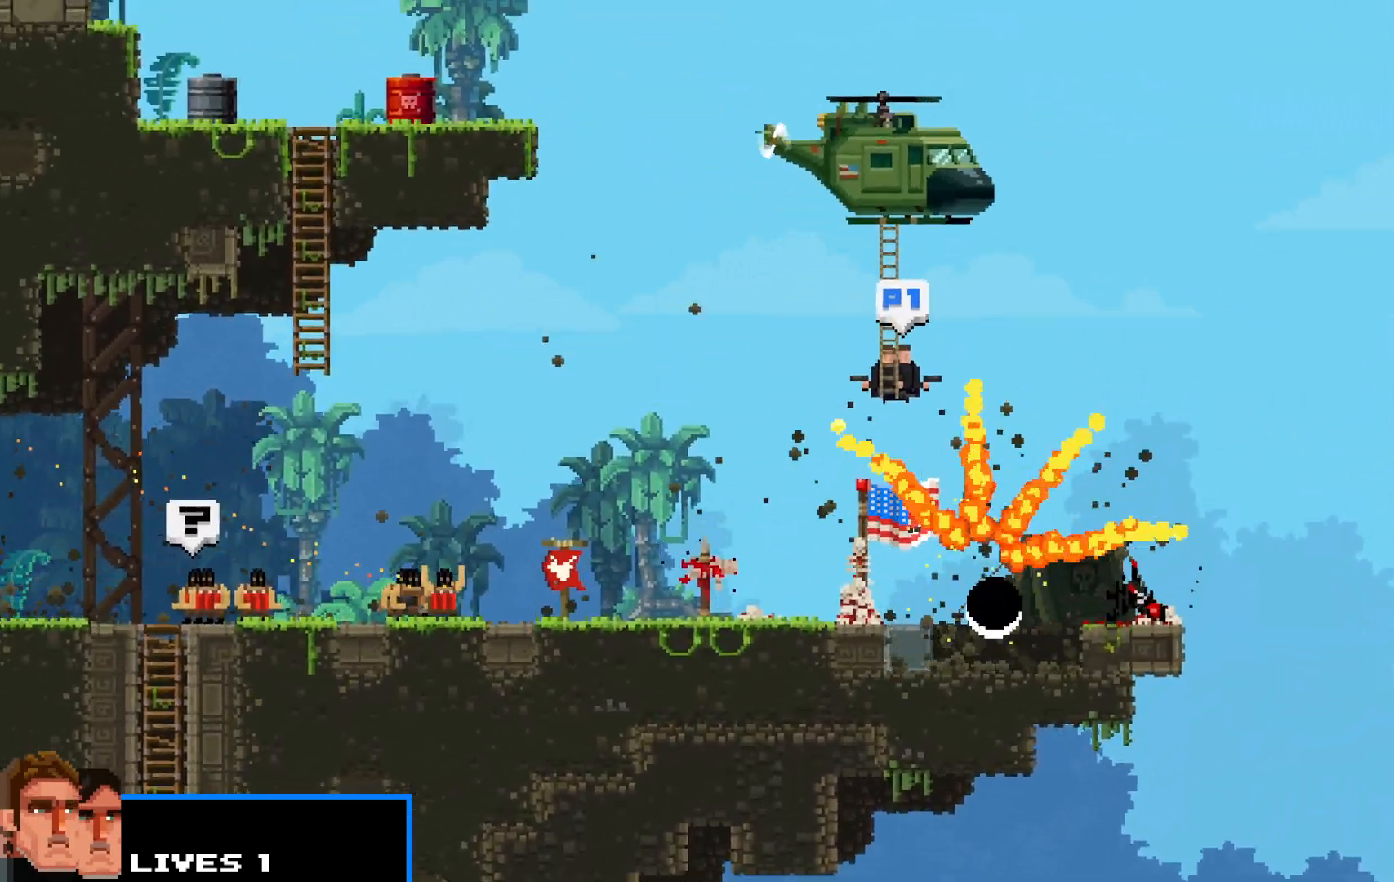
{"keys": ["shift"], "events": [[267, "up", "up"], [400, "left", "up"], [400, "up", "down"], [400, "z", "down"], [450, "z", "up"], [483, "up", "up"]]}
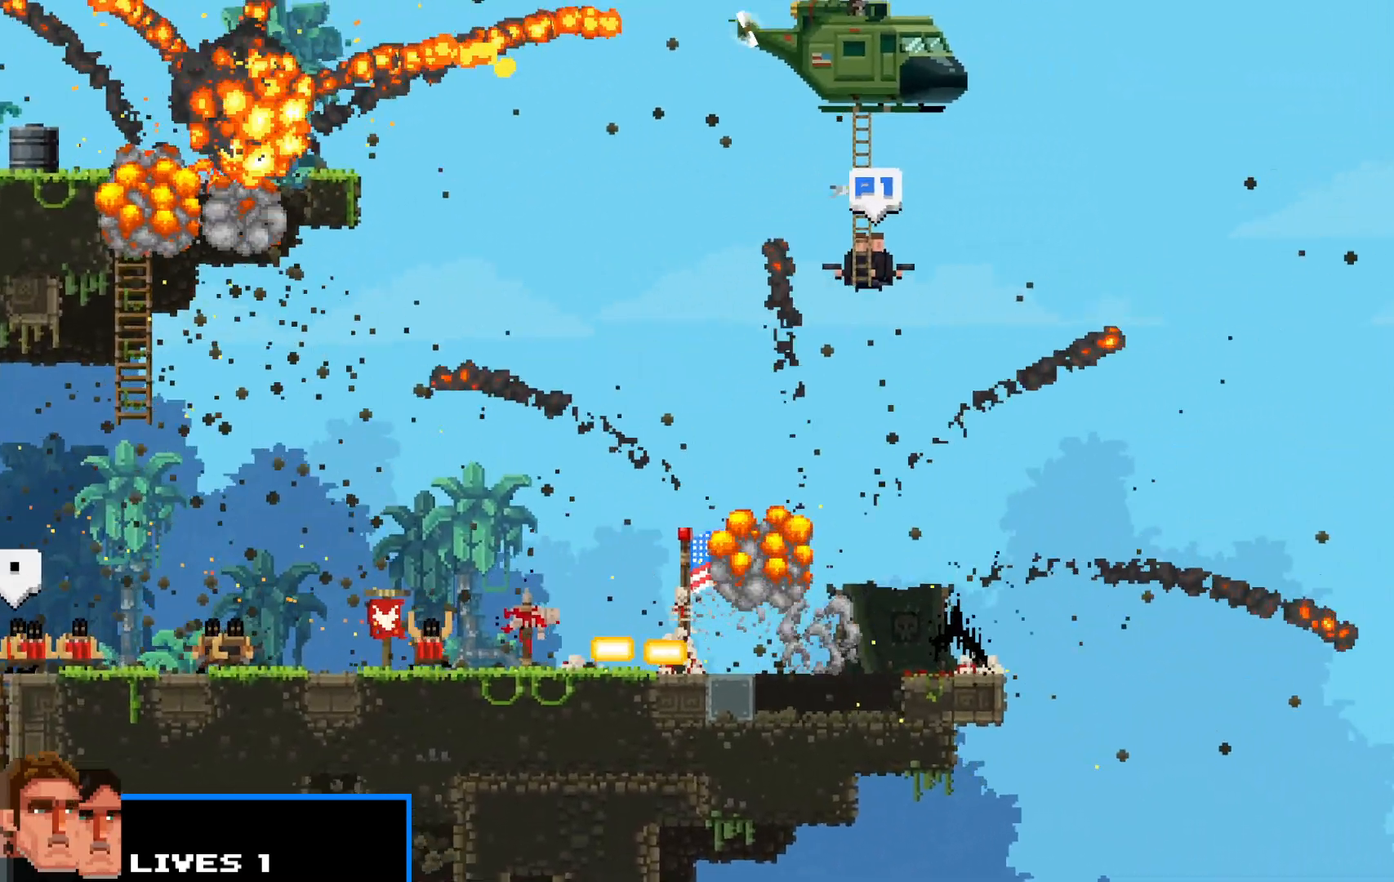
{"keys": ["shift"], "events": [[33, "left", "down"], [83, "left", "up"], [83, "z", "down"], [133, "up", "down"], [133, "z", "up"], [183, "left", "down"], [183, "up", "up"], [233, "left", "up"], [233, "z", "down"], [317, "z", "up"], [417, "z", "down"], [467, "z", "up"]]}
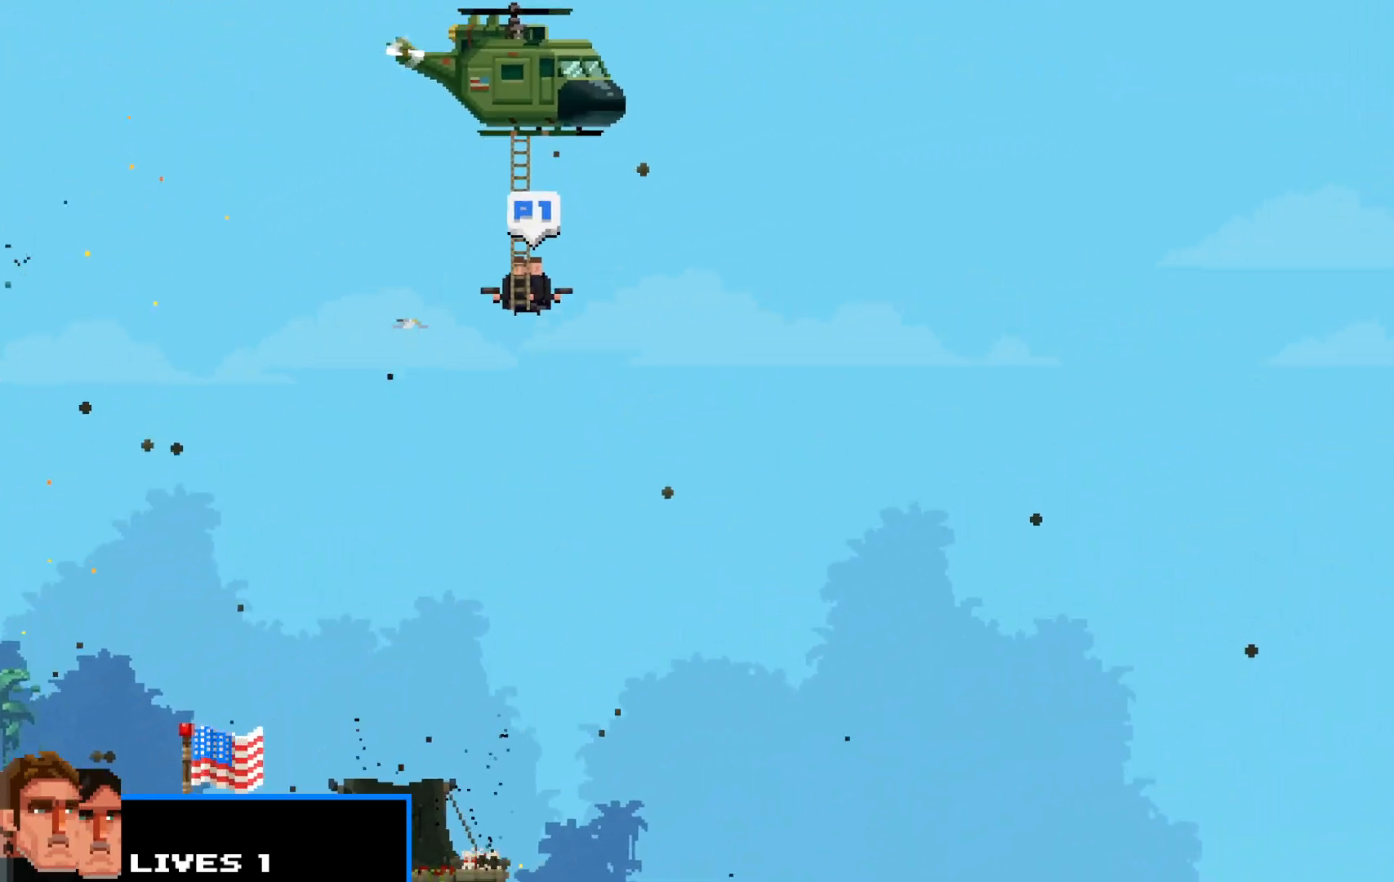
{"keys": ["shift"], "events": [[100, "z", "down"], [150, "z", "up"], [233, "z", "down"], [333, "z", "up"], [433, "z", "down"], [483, "z", "up"]]}
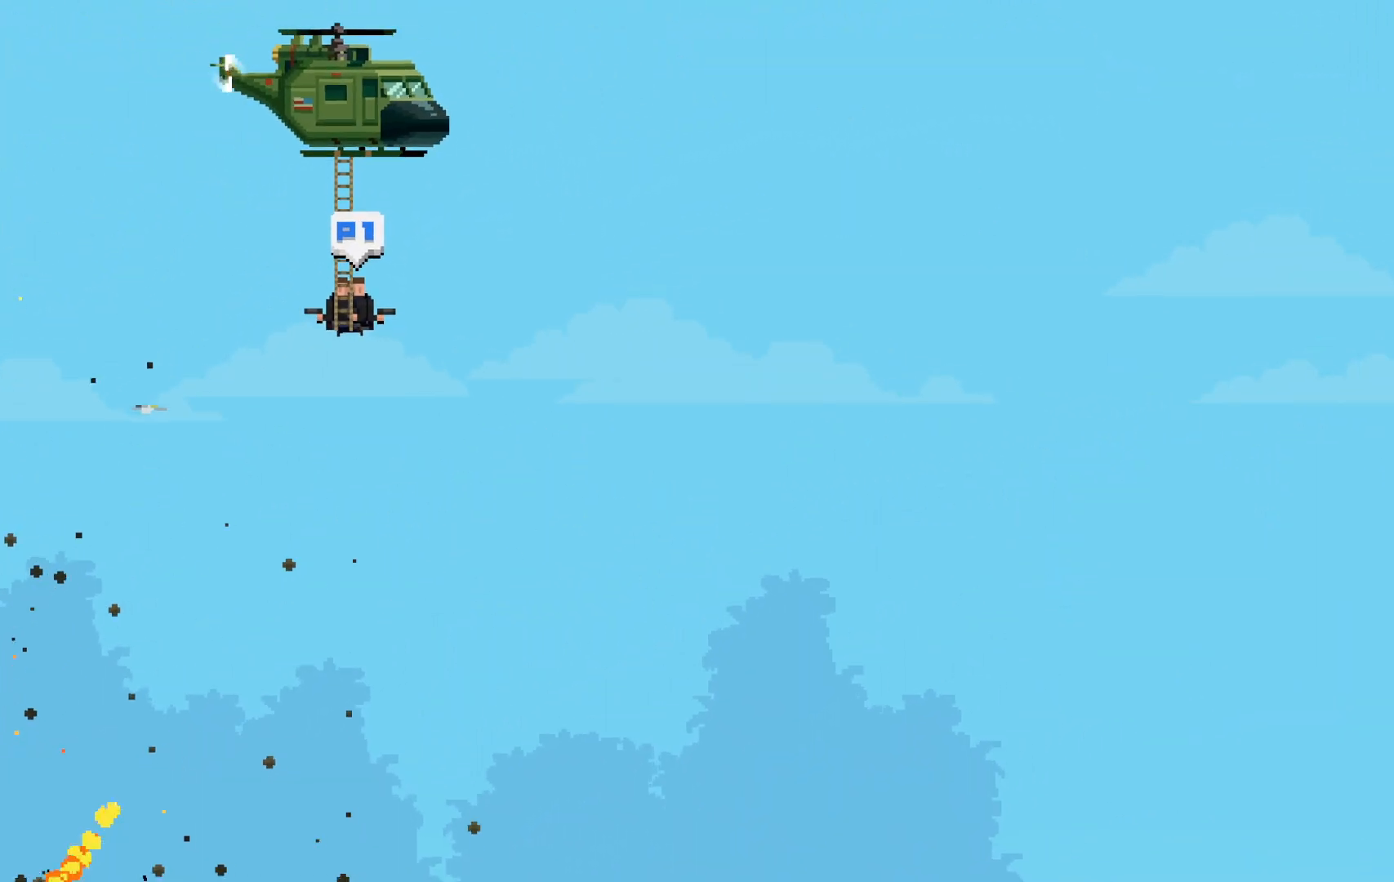
{"keys": ["shift", "z"], "events": [[133, "z", "down"], [183, "z", "up"], [300, "z", "down"], [350, "z", "up"], [450, "z", "down"]]}
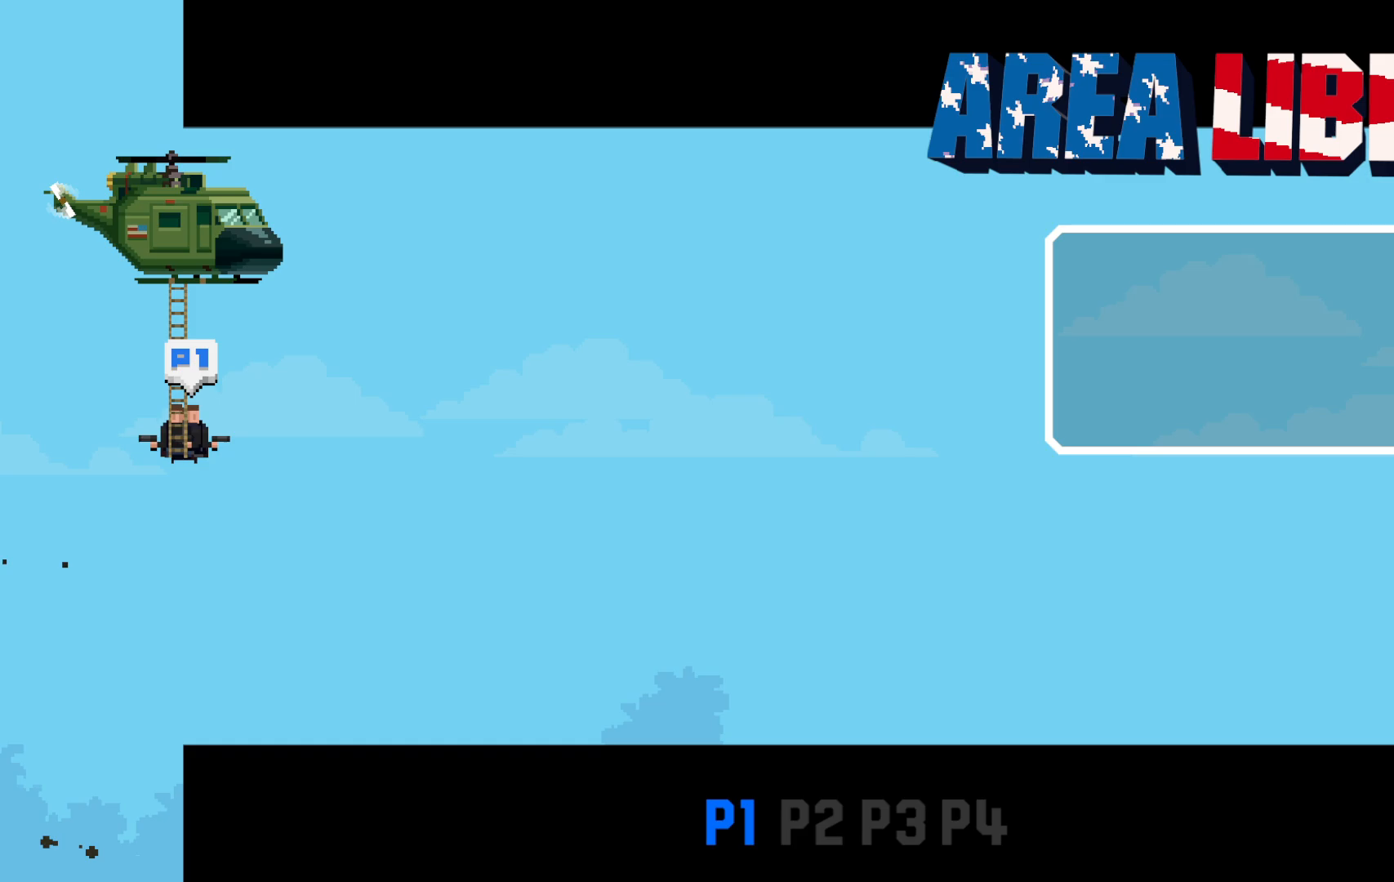
{"keys": ["shift", "z"], "events": [[50, "z", "up"], [133, "z", "down"], [183, "z", "up"], [333, "z", "down"], [367, "z", "up"], [467, "z", "down"]]}
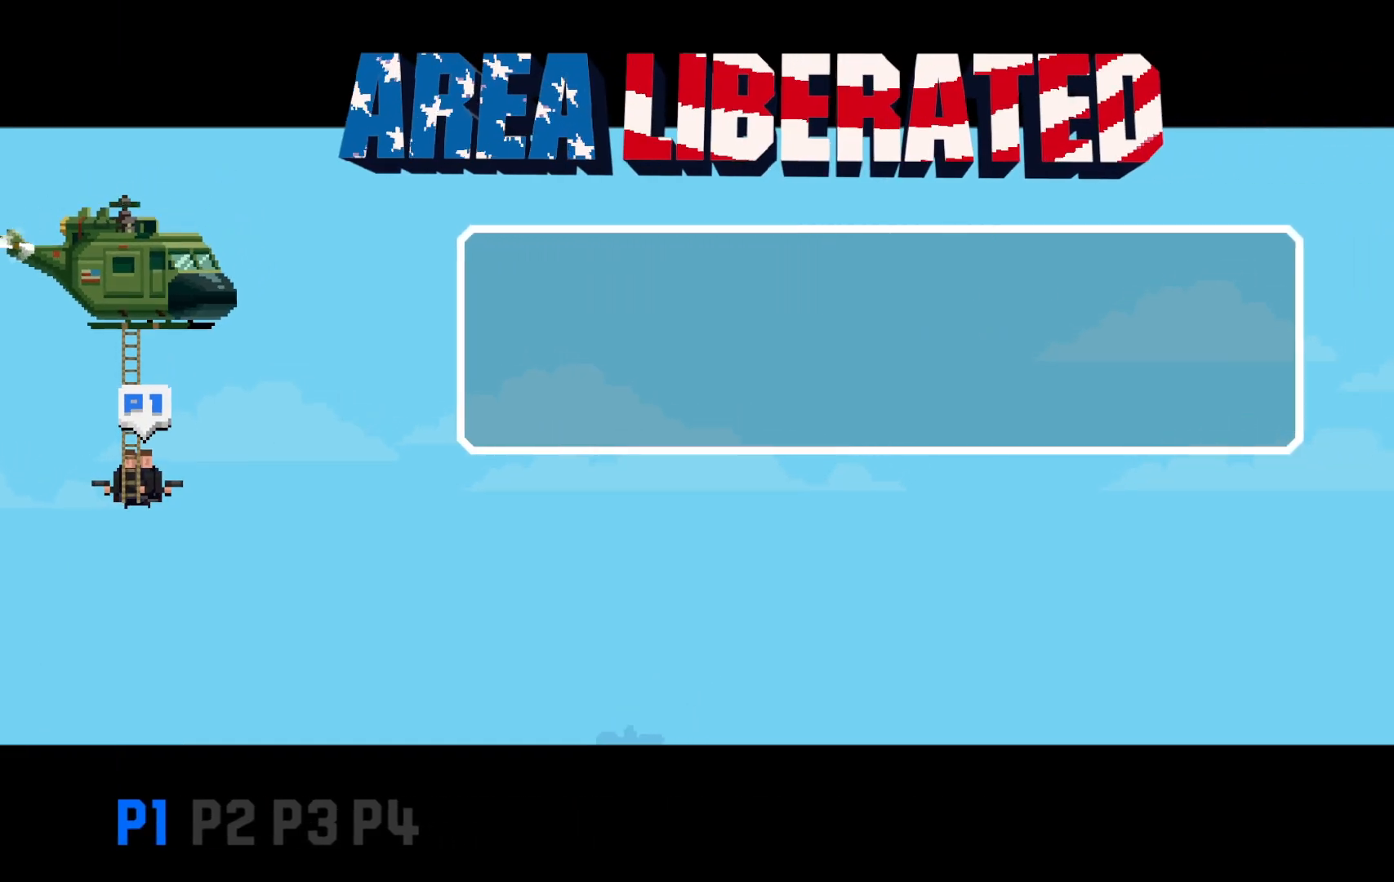
{"keys": ["shift"], "events": [[50, "z", "up"], [150, "z", "down"], [250, "z", "up"], [333, "z", "down"], [450, "z", "up"]]}